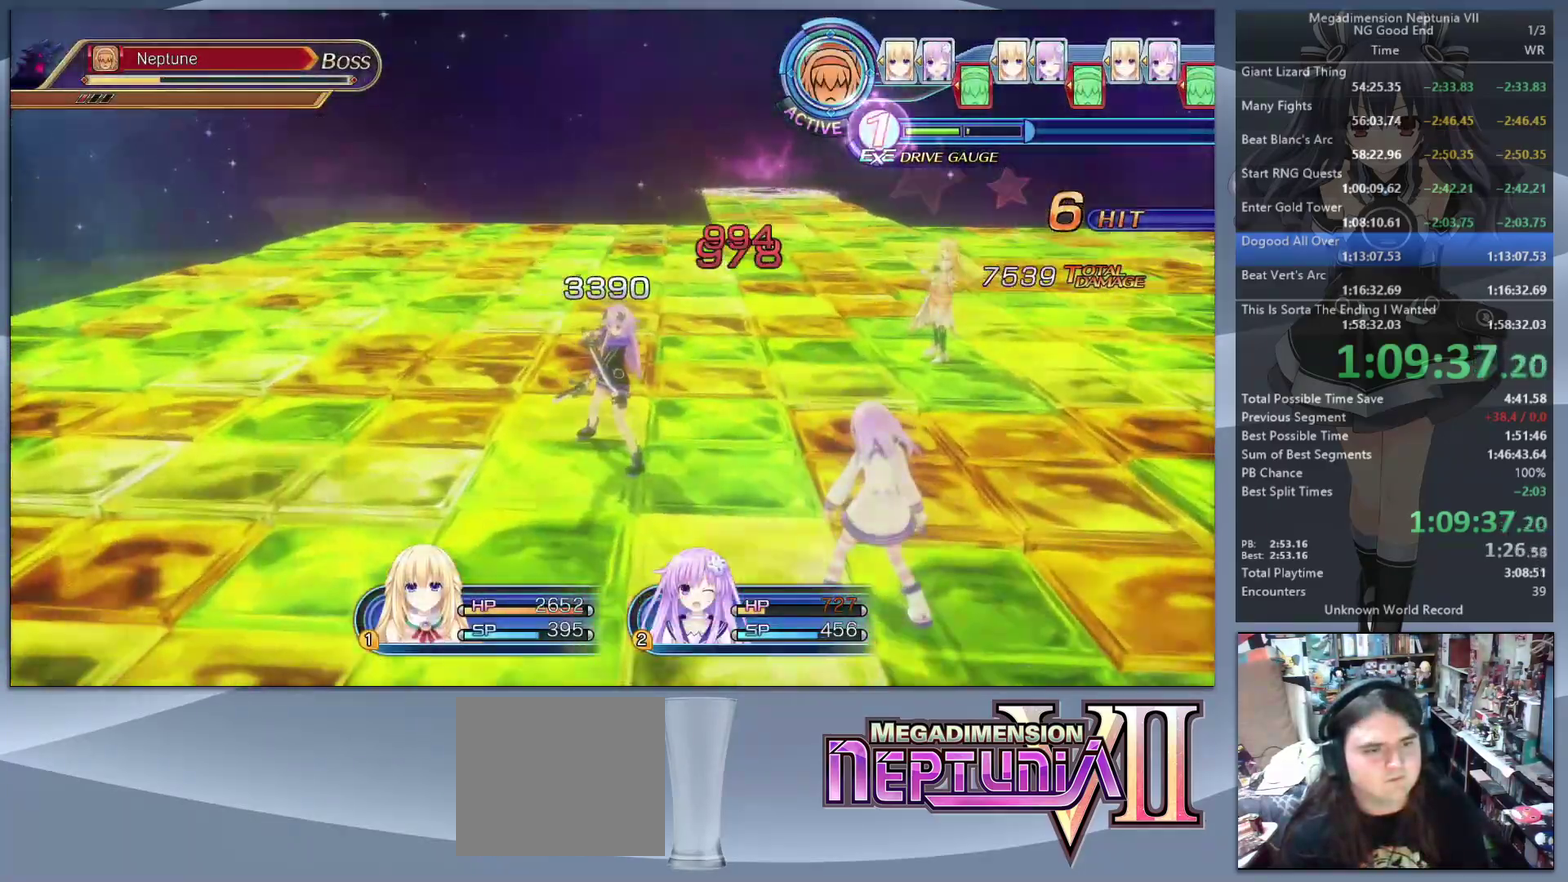
Gameplay with a controller (PlayStation layout); each line is a JSON object with the inputs held at the frame after it. "events" lists button and stick changes between this image and that frame as [ms after this image, input, new state], when the widget could be followed in between. Not read: L3 R3.
{"buttons": [], "left_stick": "center", "right_stick": "center", "events": [[400, "L2", "up"], [400, "TRIANGLE", "down"], [500, "TRIANGLE", "up"]]}
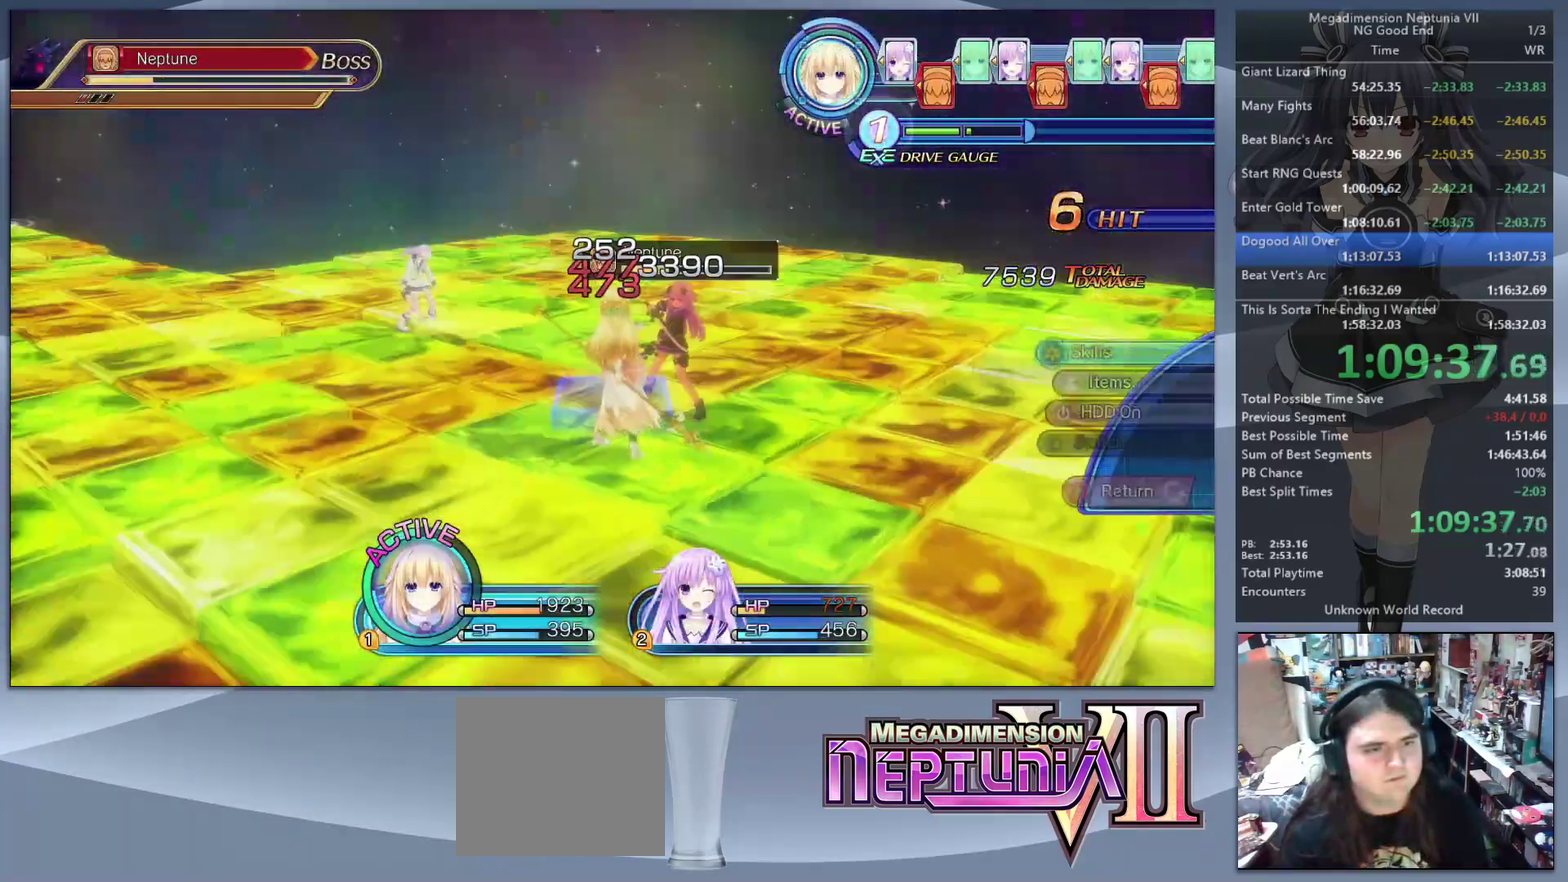
{"buttons": [], "left_stick": "down-right", "right_stick": "left", "events": [[67, "CROSS", "down"], [300, "CROSS", "up"], [300, "left_stick", "down-right"], [367, "right_stick", "left"]]}
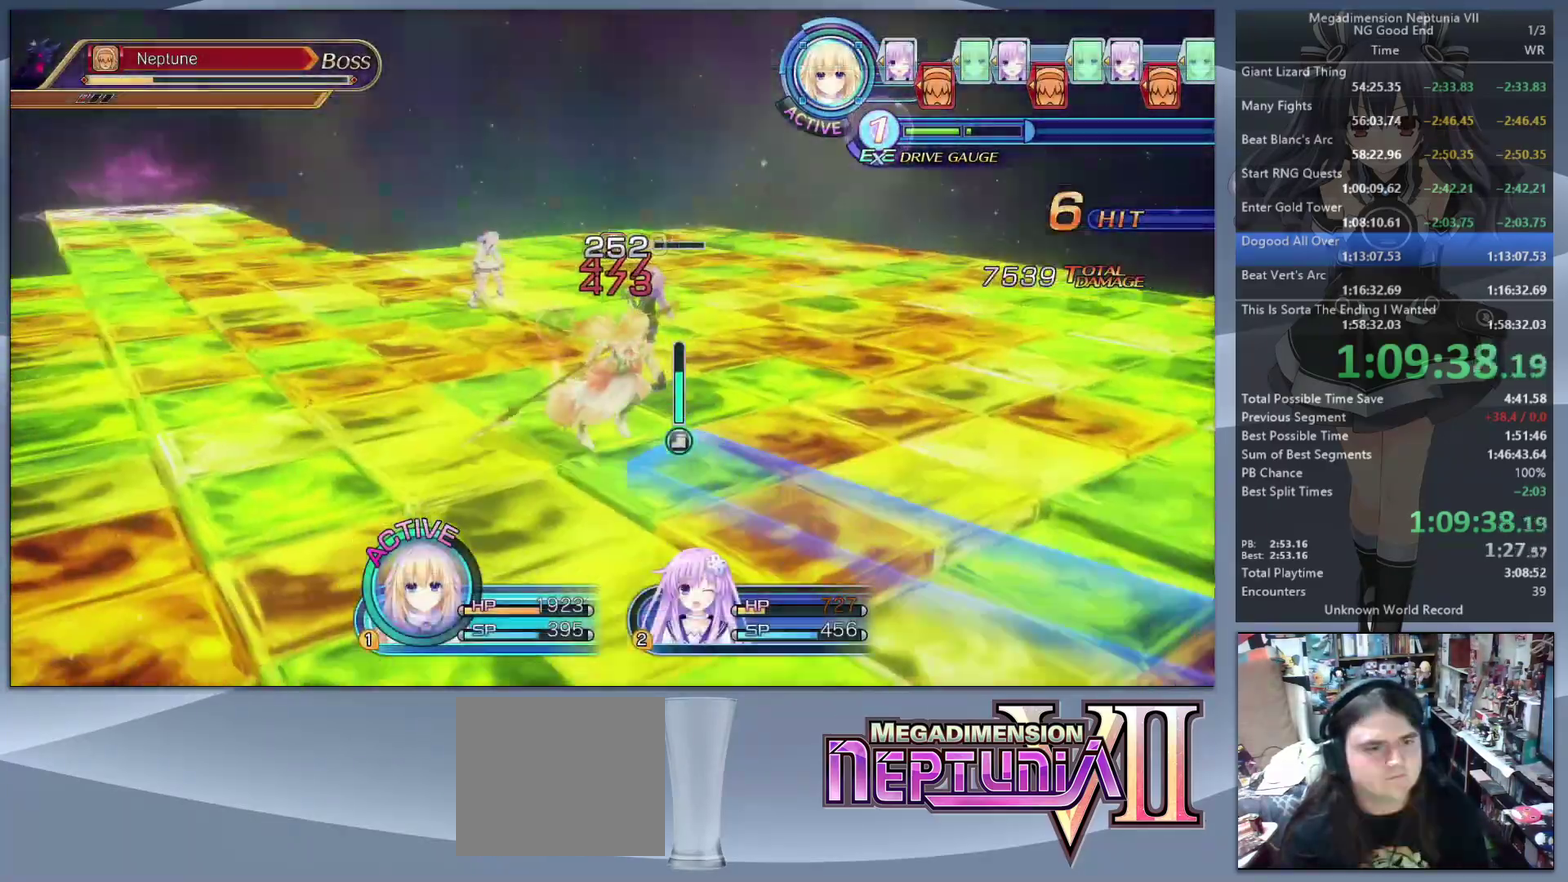
{"buttons": ["L2"], "left_stick": "up", "right_stick": "center"}
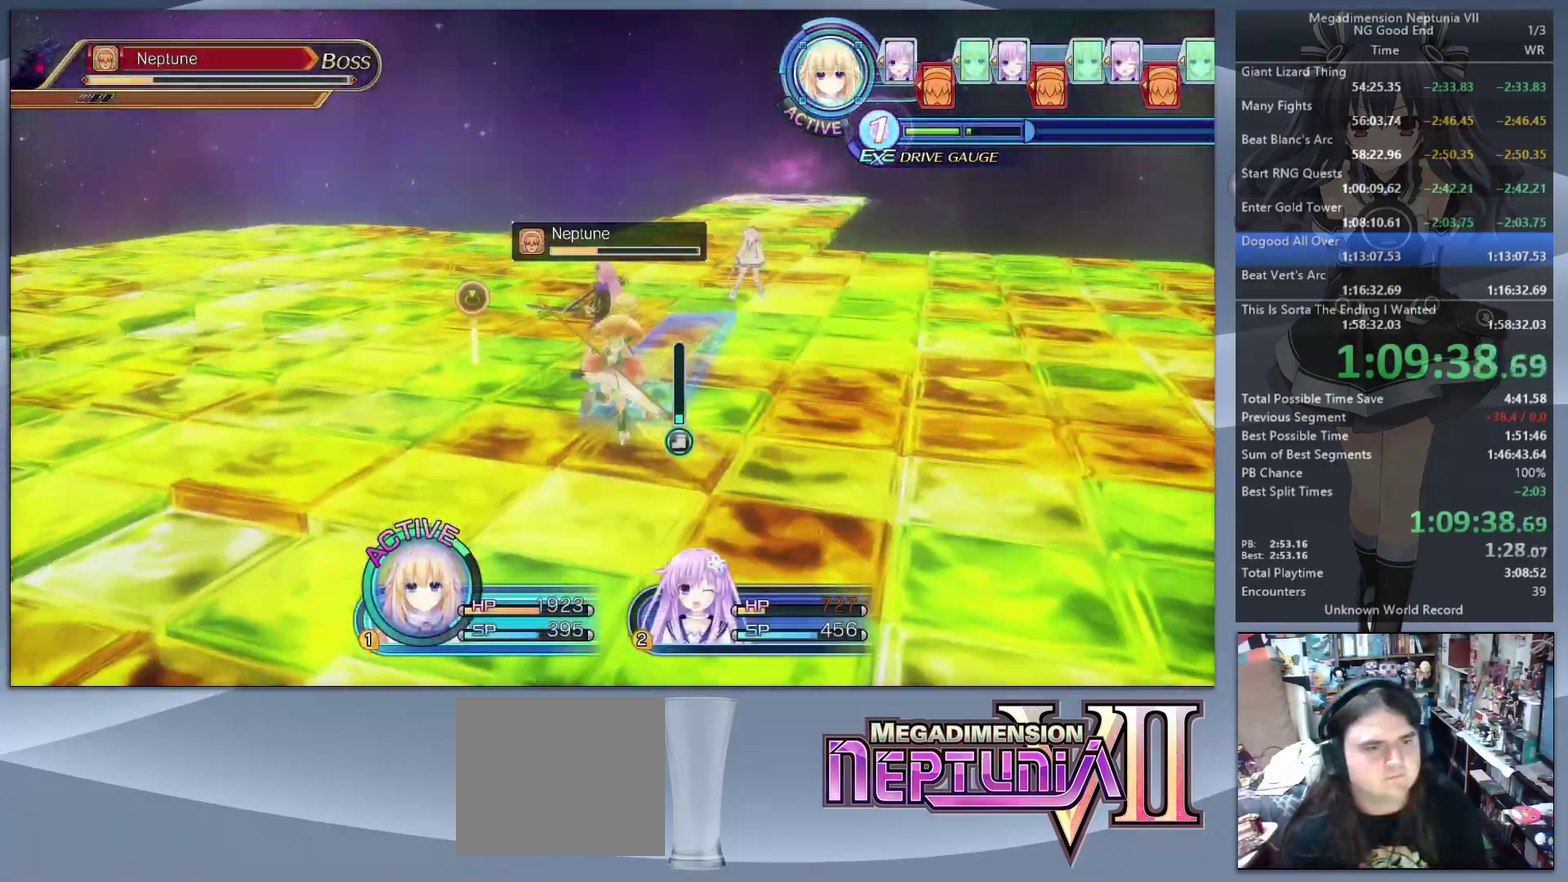
{"buttons": ["TRIANGLE", "L2"], "left_stick": "center", "right_stick": "center", "events": [[33, "left_stick", "center"], [67, "CROSS", "down"], [167, "CROSS", "up"], [500, "TRIANGLE", "down"]]}
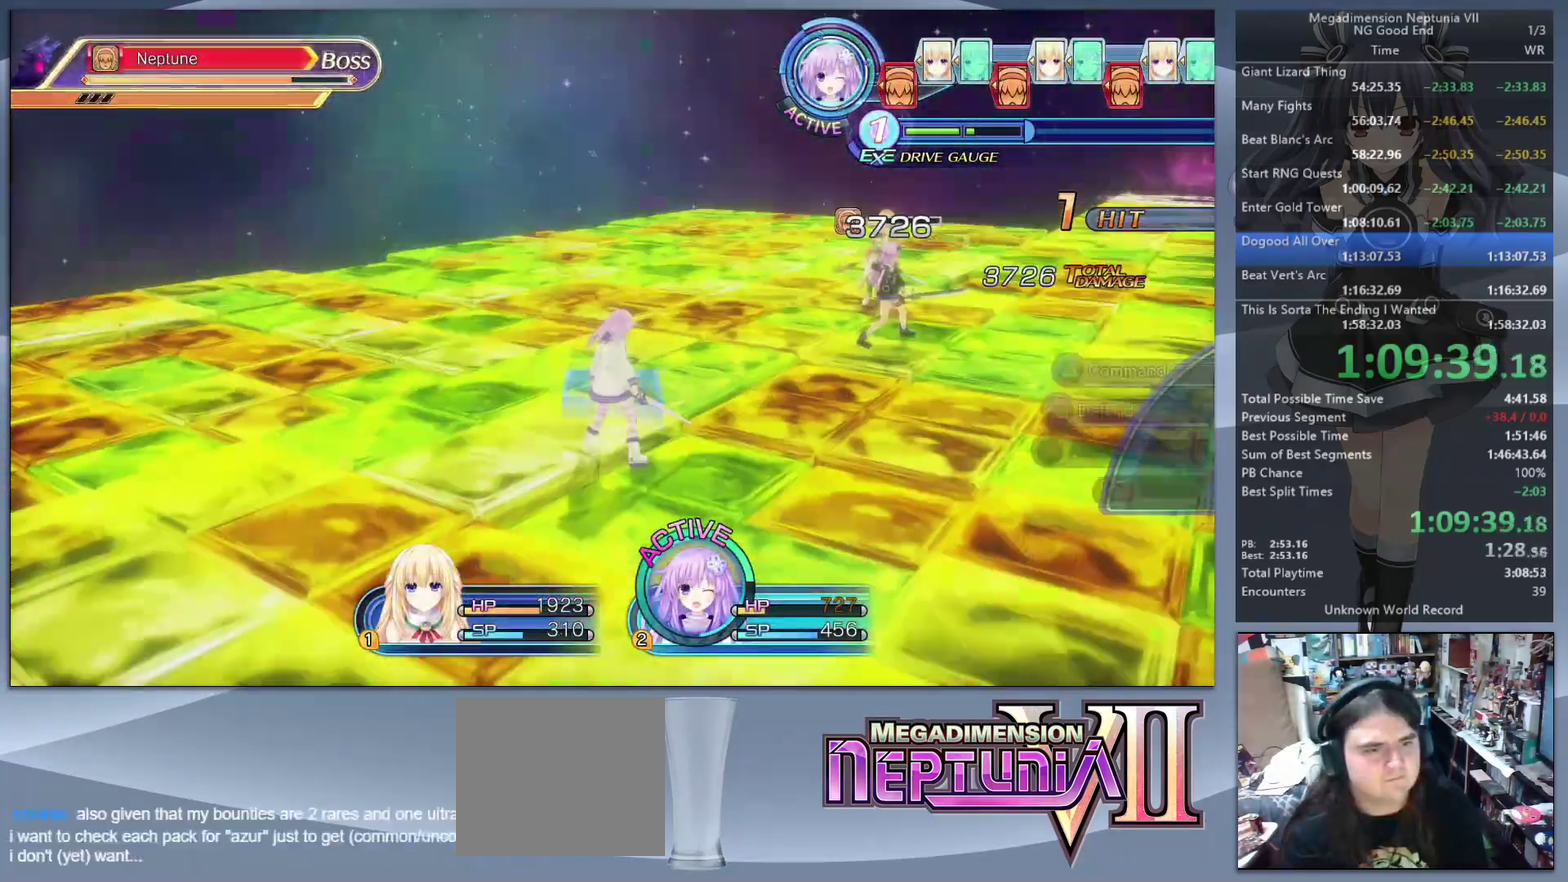
{"buttons": [], "left_stick": "up-left", "right_stick": "center", "events": [[33, "L2", "up"], [100, "TRIANGLE", "up"], [167, "CROSS", "down"], [233, "CROSS", "up"], [300, "CROSS", "down"], [400, "CROSS", "up"], [433, "left_stick", "up-left"]]}
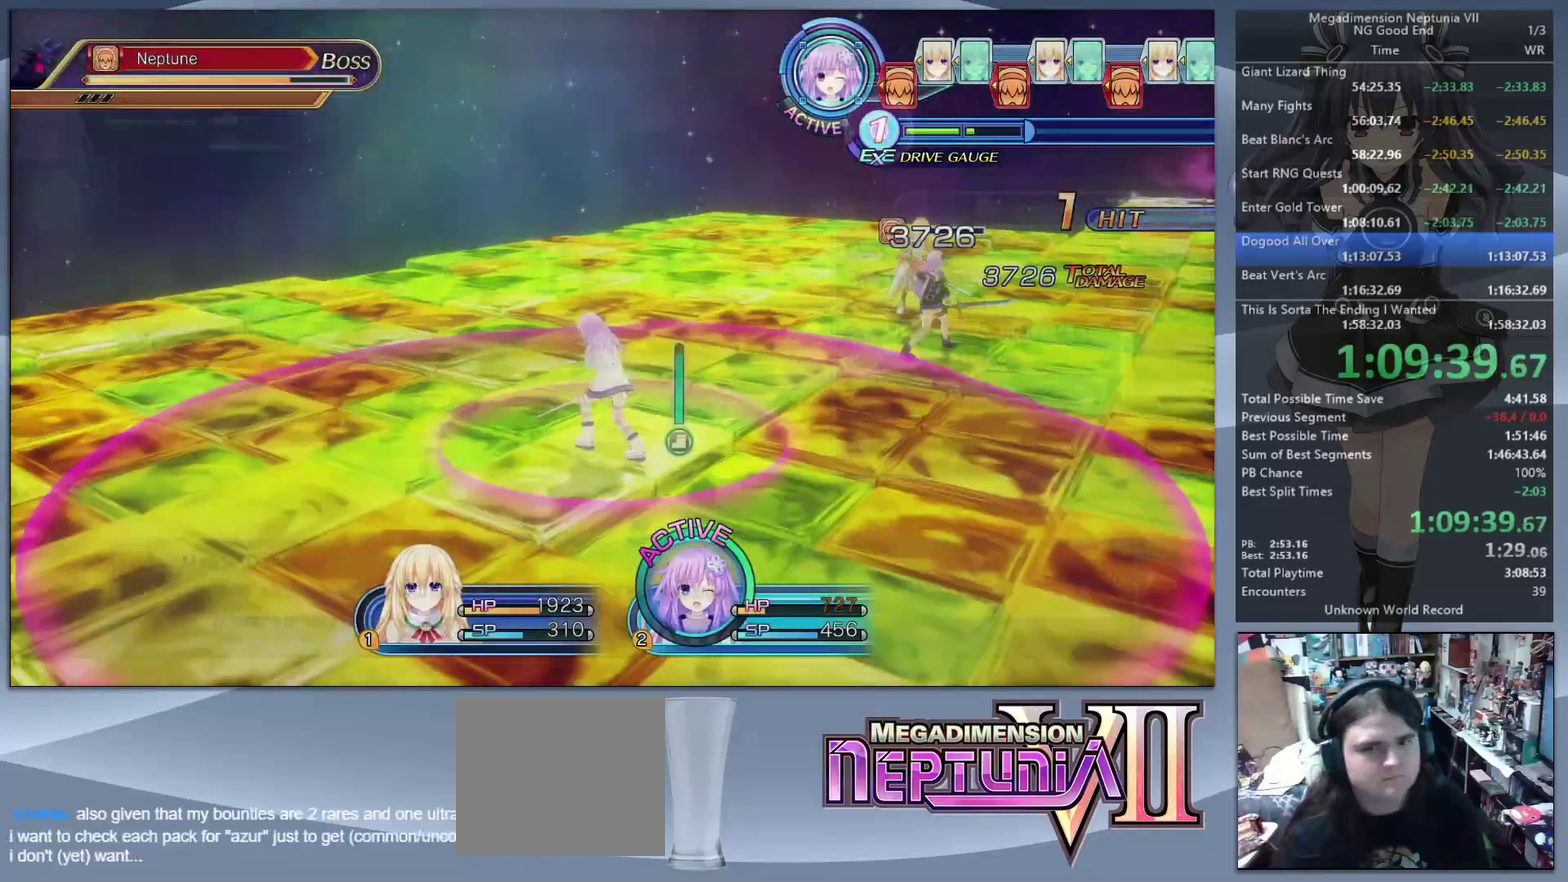
{"buttons": ["L2"], "left_stick": "center", "right_stick": "center"}
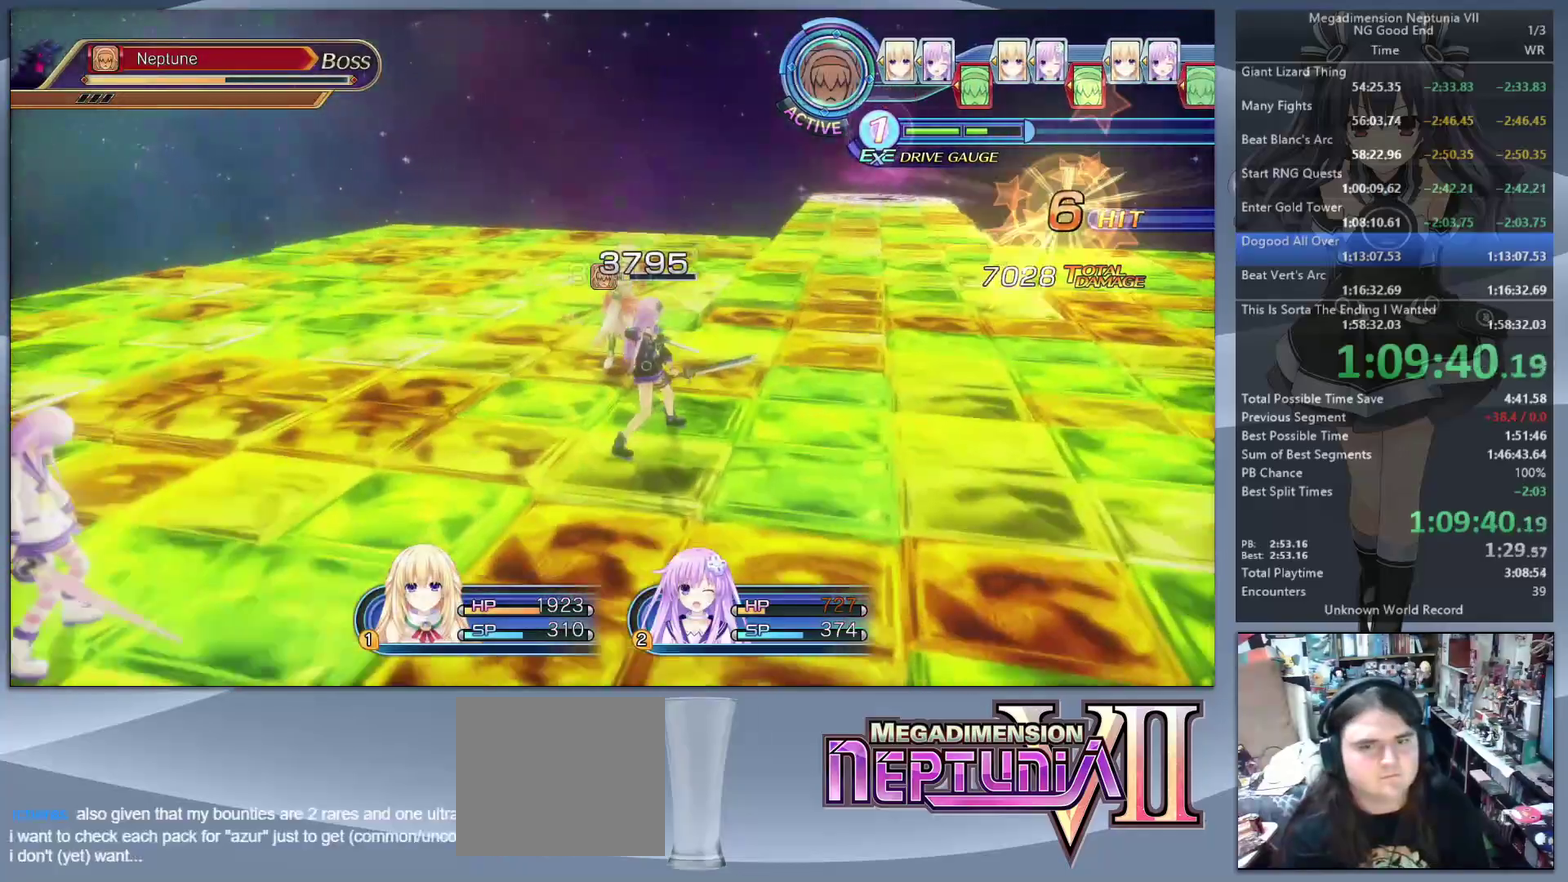
{"buttons": ["L2"], "left_stick": "center", "right_stick": "center", "events": []}
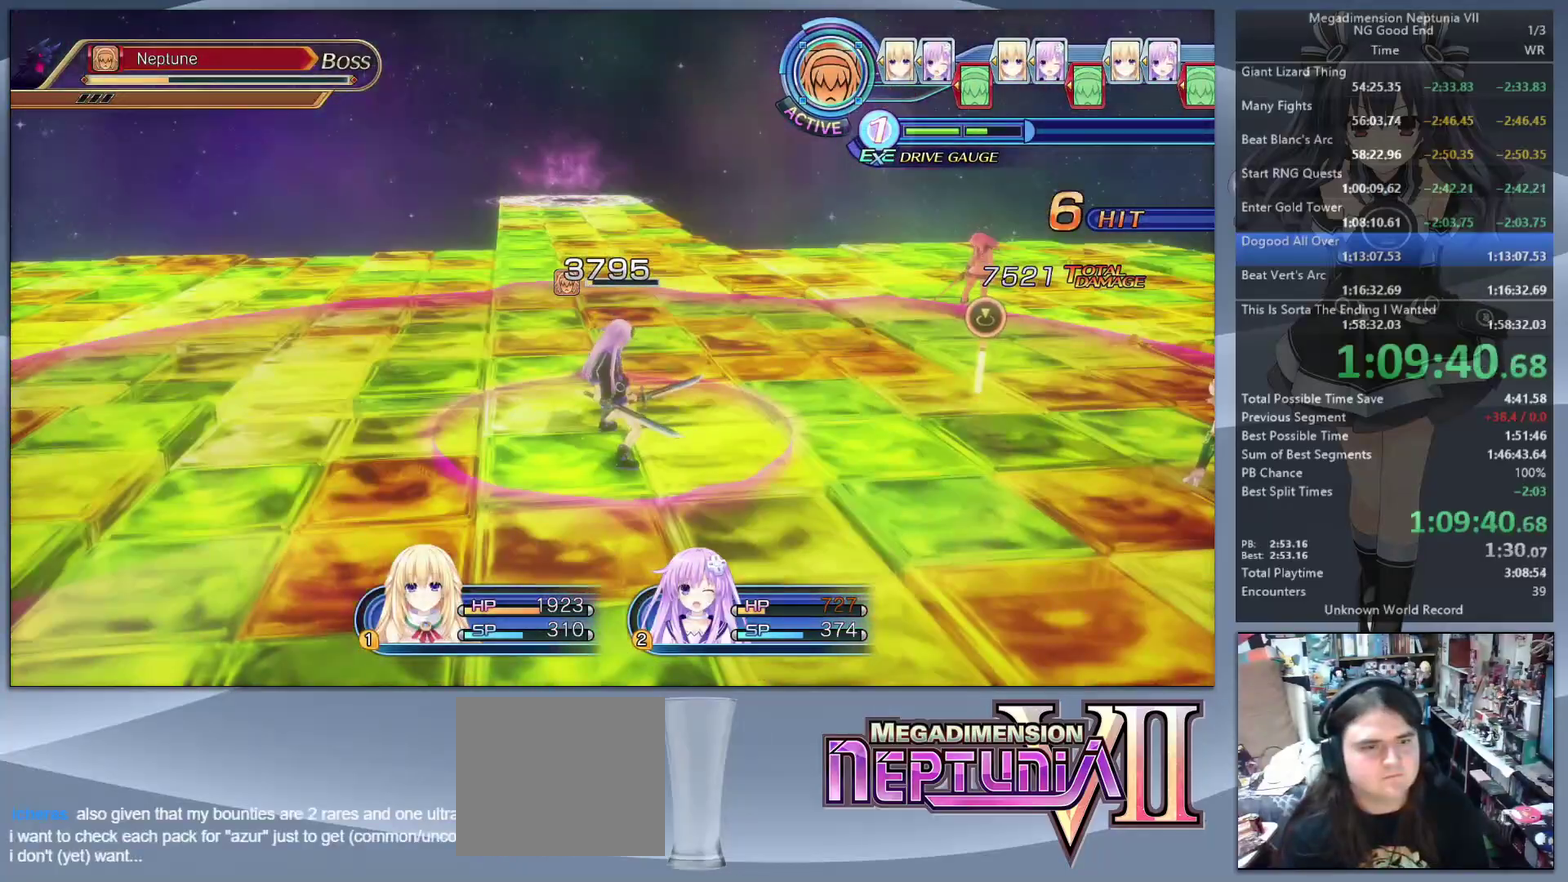
{"buttons": ["L2"], "left_stick": "center", "right_stick": "center", "events": []}
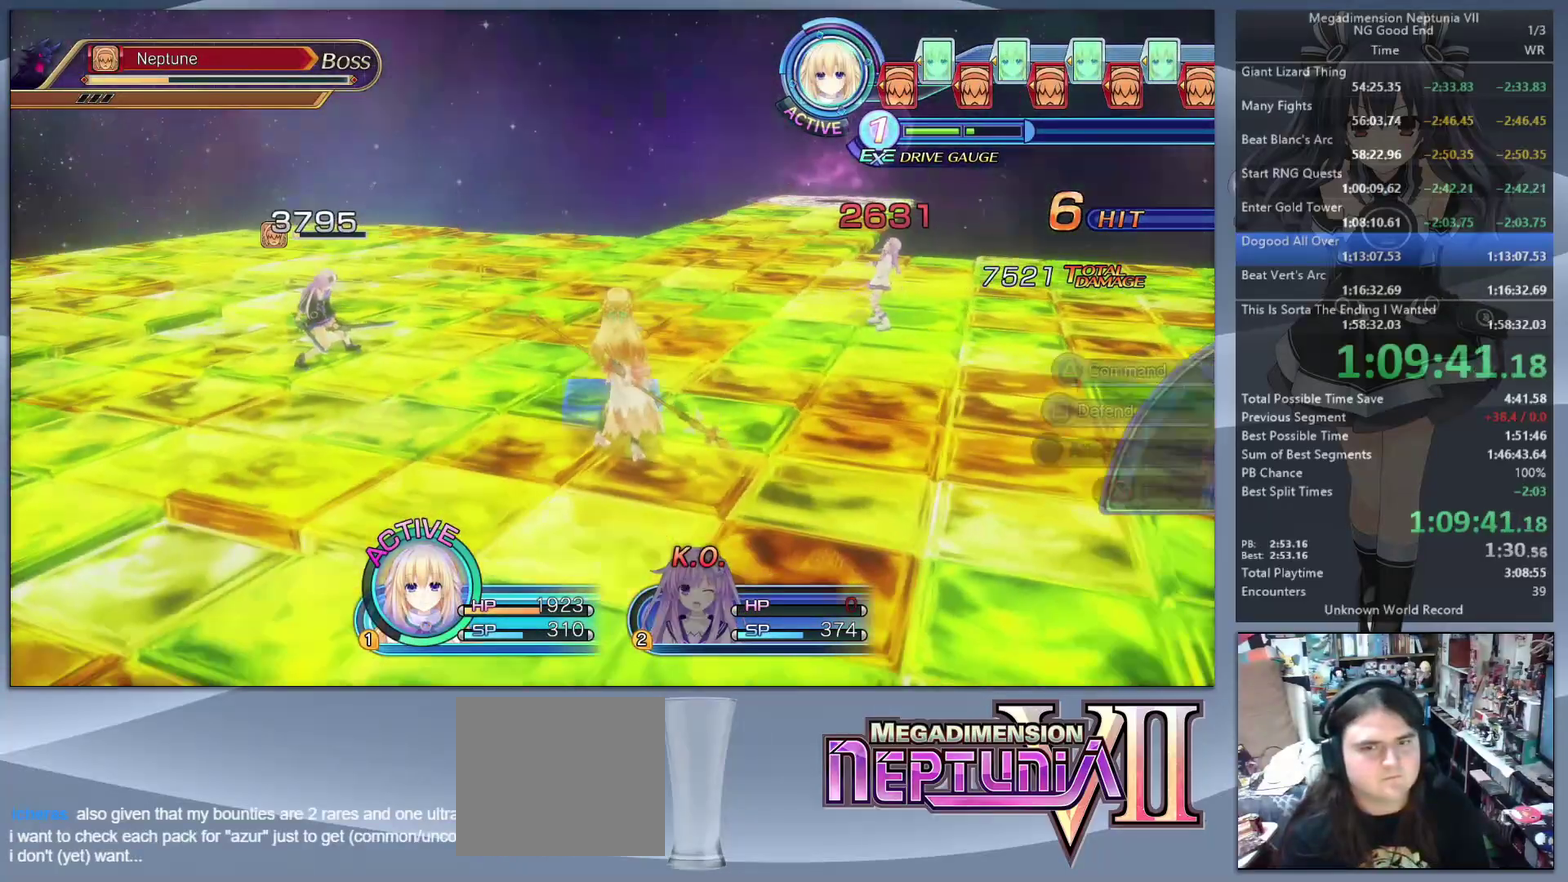
{"buttons": [], "left_stick": "center", "right_stick": "center", "events": [[33, "L2", "up"], [67, "TRIANGLE", "down"], [200, "TRIANGLE", "up"], [233, "DPAD_DOWN", "down"], [300, "CROSS", "down"], [300, "DPAD_DOWN", "up"], [400, "CROSS", "up"]]}
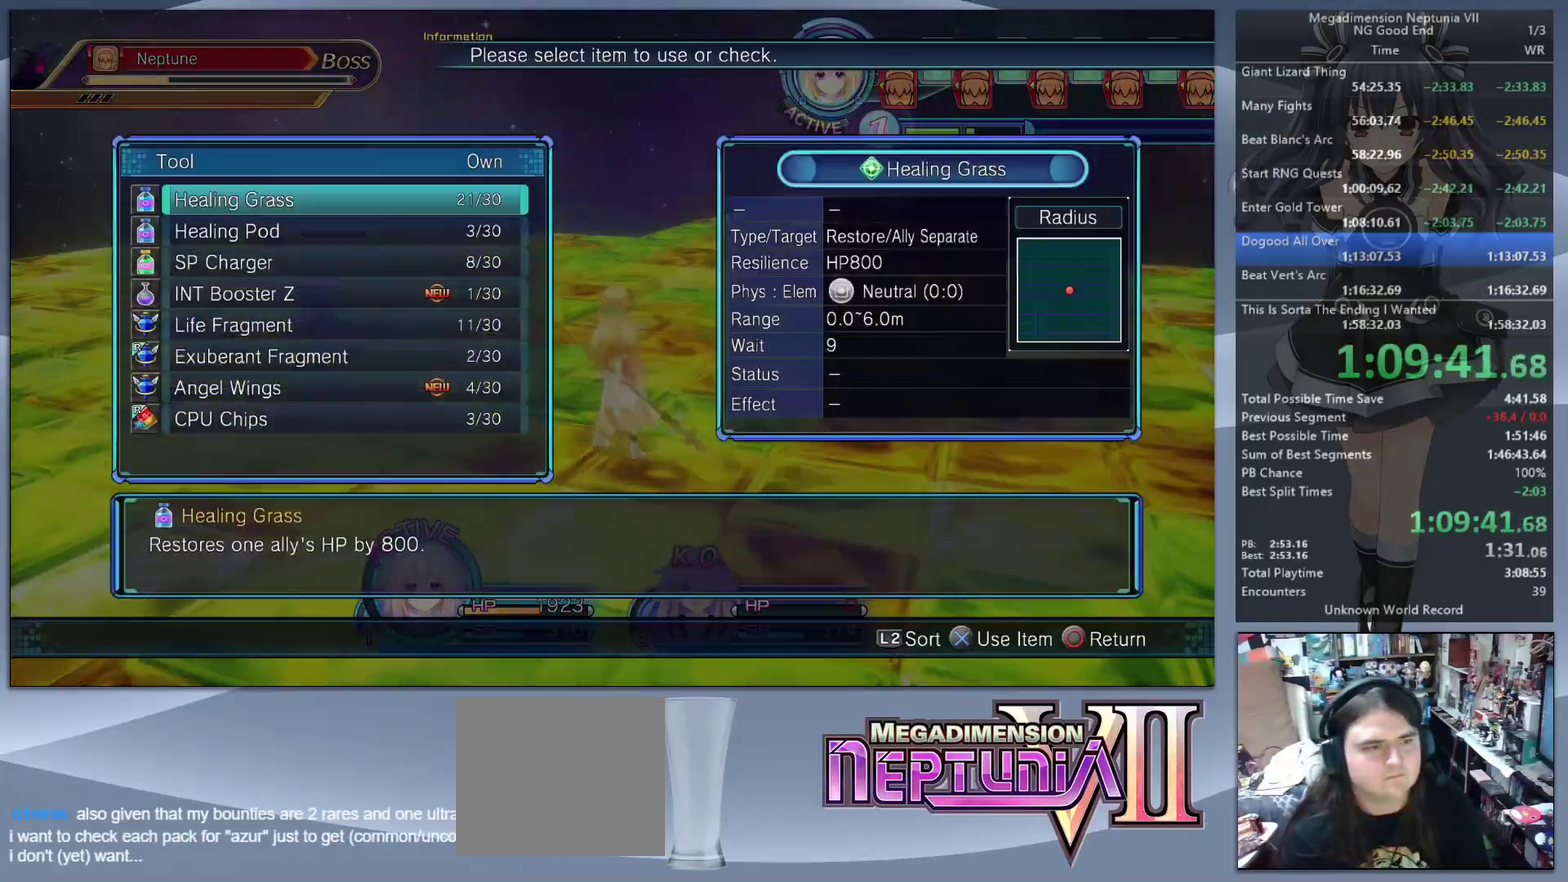
{"buttons": [], "left_stick": "center", "right_stick": "center", "events": [[400, "DPAD_UP", "down"], [467, "DPAD_UP", "up"]]}
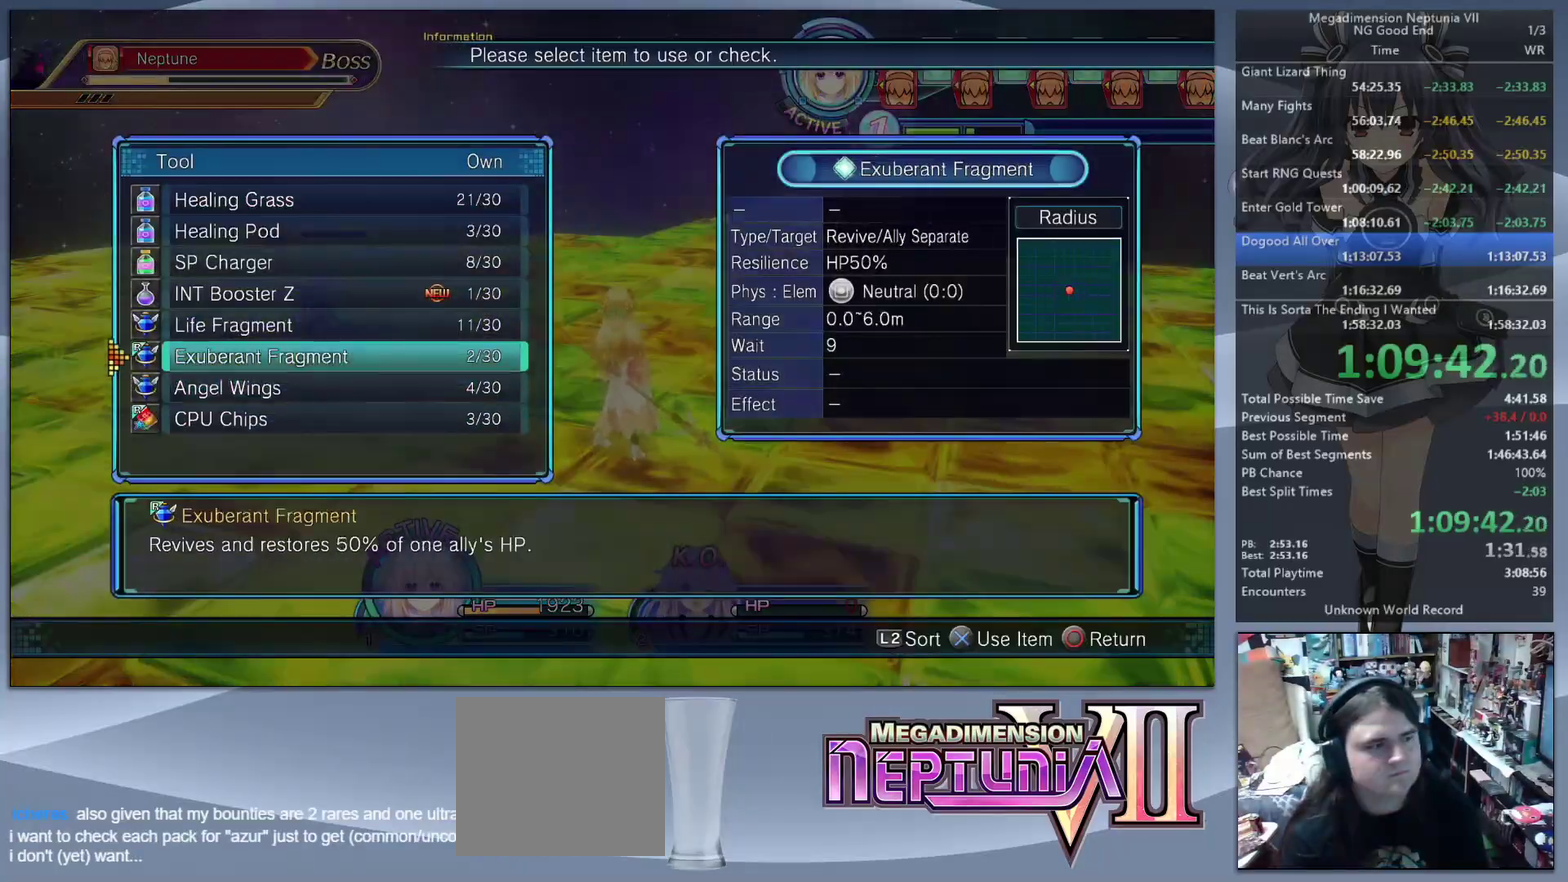
{"buttons": ["CROSS", "L2"], "left_stick": "center", "right_stick": "center", "events": [[33, "DPAD_UP", "down"], [133, "CROSS", "down"], [133, "DPAD_UP", "up"], [267, "CROSS", "up"], [333, "L2", "down"], [400, "left_stick", "up-right"], [433, "CROSS", "down"], [467, "left_stick", "center"]]}
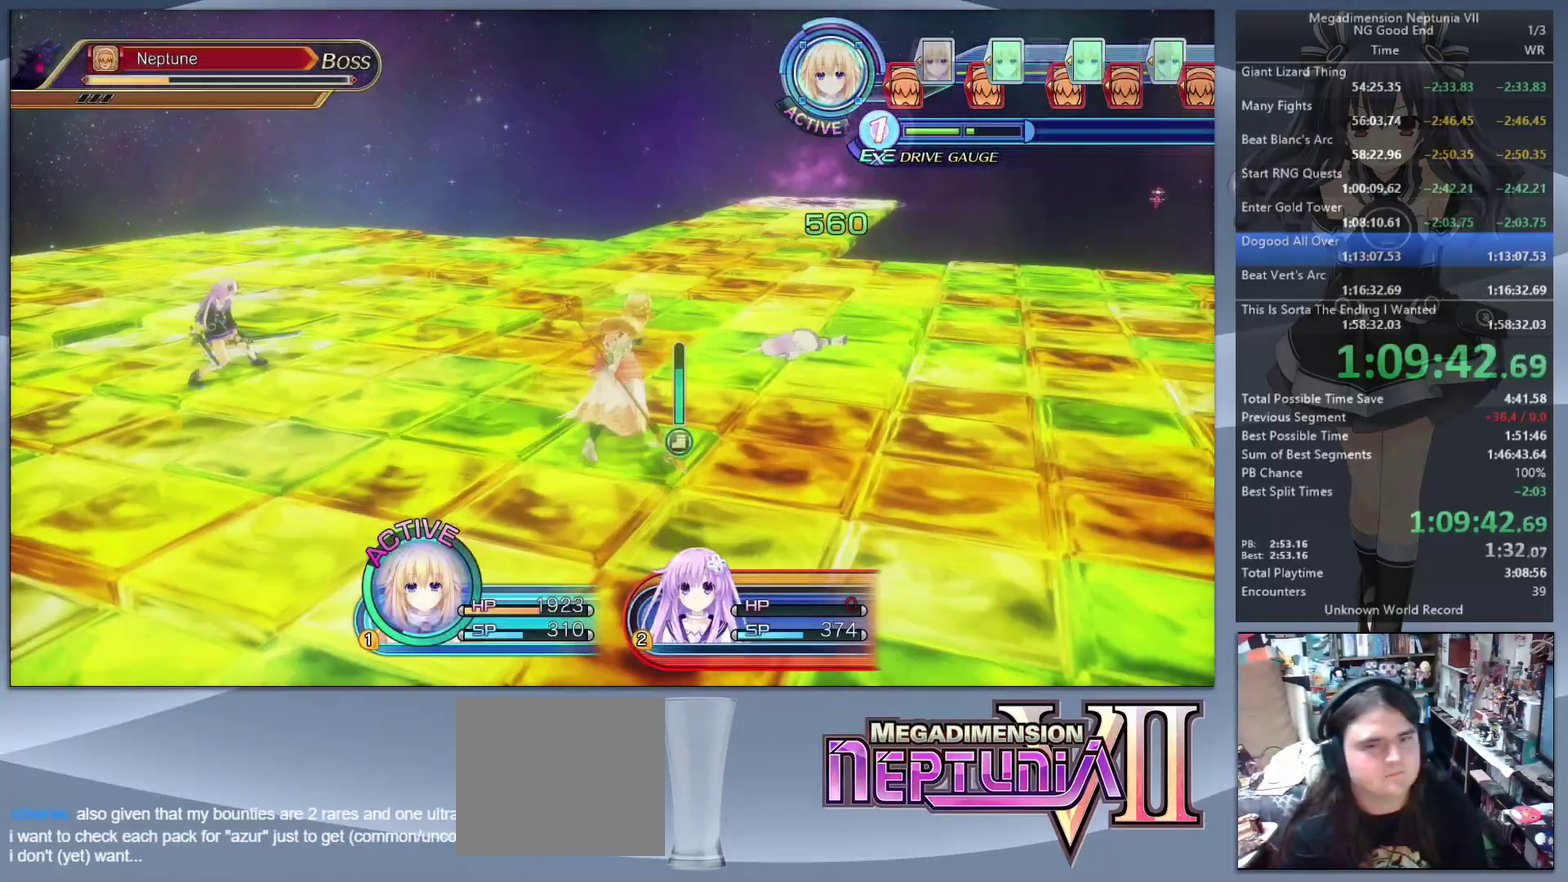
{"buttons": [], "left_stick": "right", "right_stick": "center", "events": [[100, "CROSS", "up"], [433, "L2", "up"], [433, "left_stick", "right"]]}
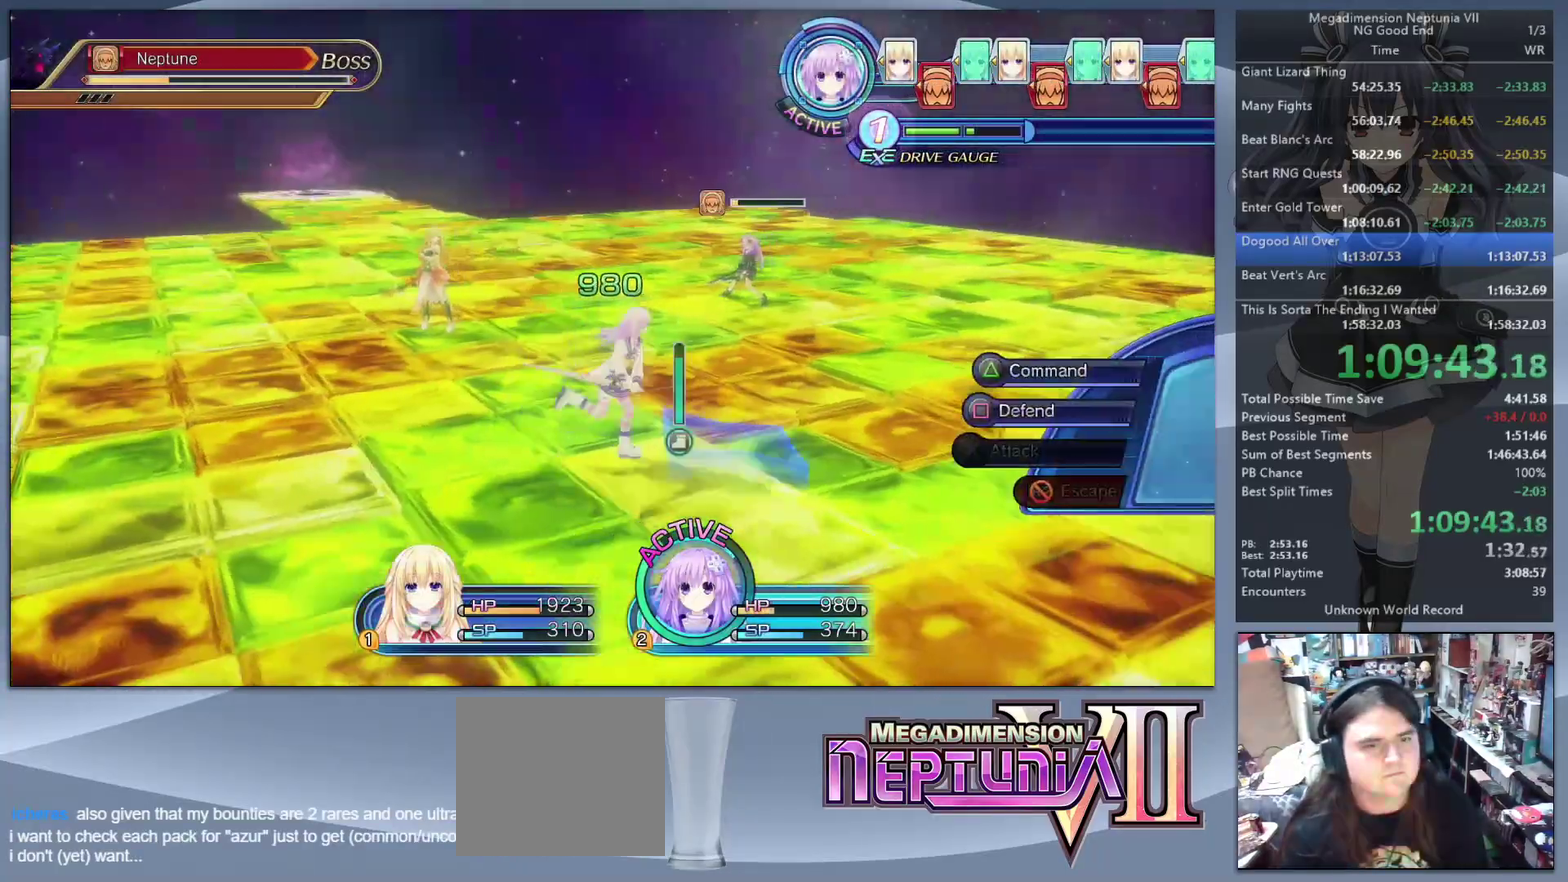
{"buttons": [], "left_stick": "center", "right_stick": "center", "events": [[200, "left_stick", "center"], [233, "TRIANGLE", "down"], [300, "TRIANGLE", "up"], [400, "CROSS", "down"], [467, "CROSS", "up"]]}
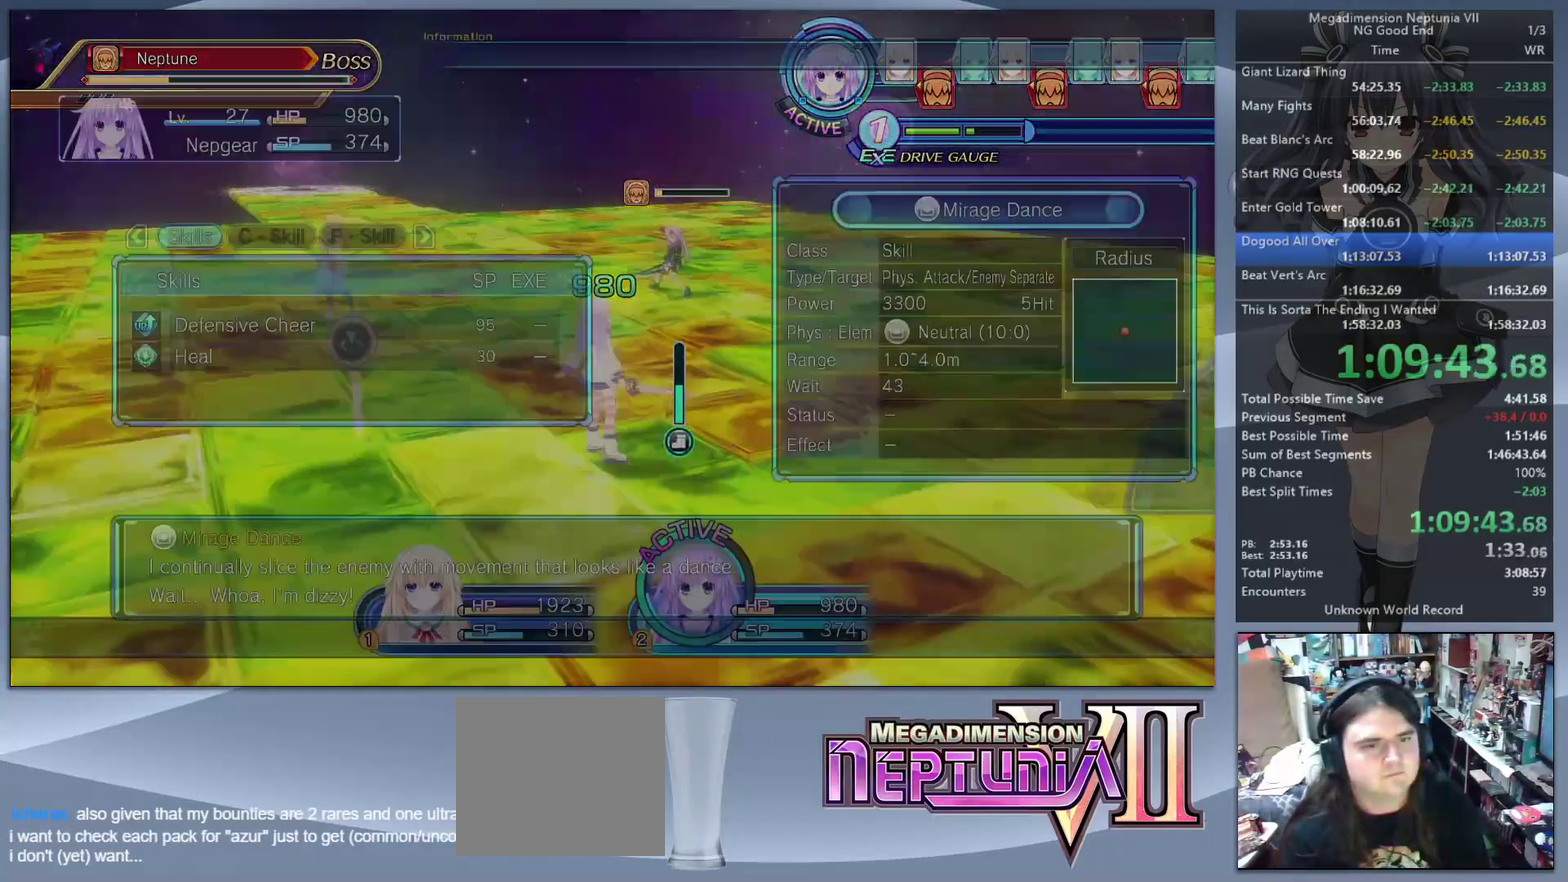
{"buttons": ["CROSS", "L2"], "left_stick": "up", "right_stick": "center", "events": [[33, "CROSS", "down"], [133, "CROSS", "up"], [167, "left_stick", "up"], [267, "L2", "down"], [267, "right_stick", "right"], [400, "right_stick", "center"], [500, "CROSS", "down"]]}
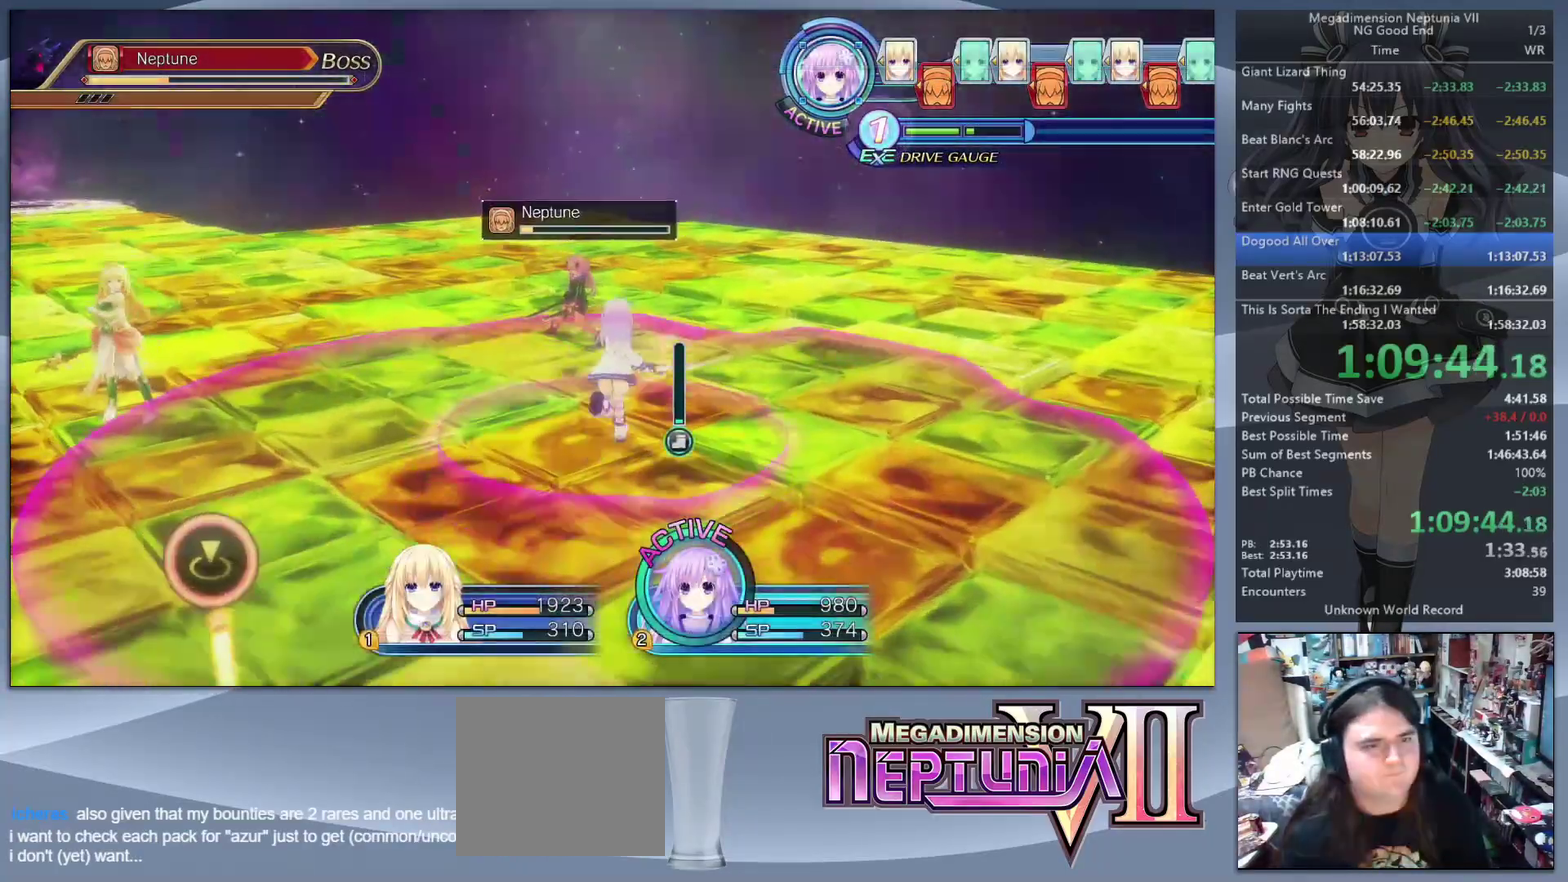
{"buttons": ["L2"], "left_stick": "center", "right_stick": "center", "events": [[100, "CROSS", "up"], [133, "left_stick", "center"], [167, "CROSS", "down"], [233, "L2", "up"], [267, "CROSS", "up"], [333, "L2", "down"], [433, "L2", "up"], [500, "L2", "down"]]}
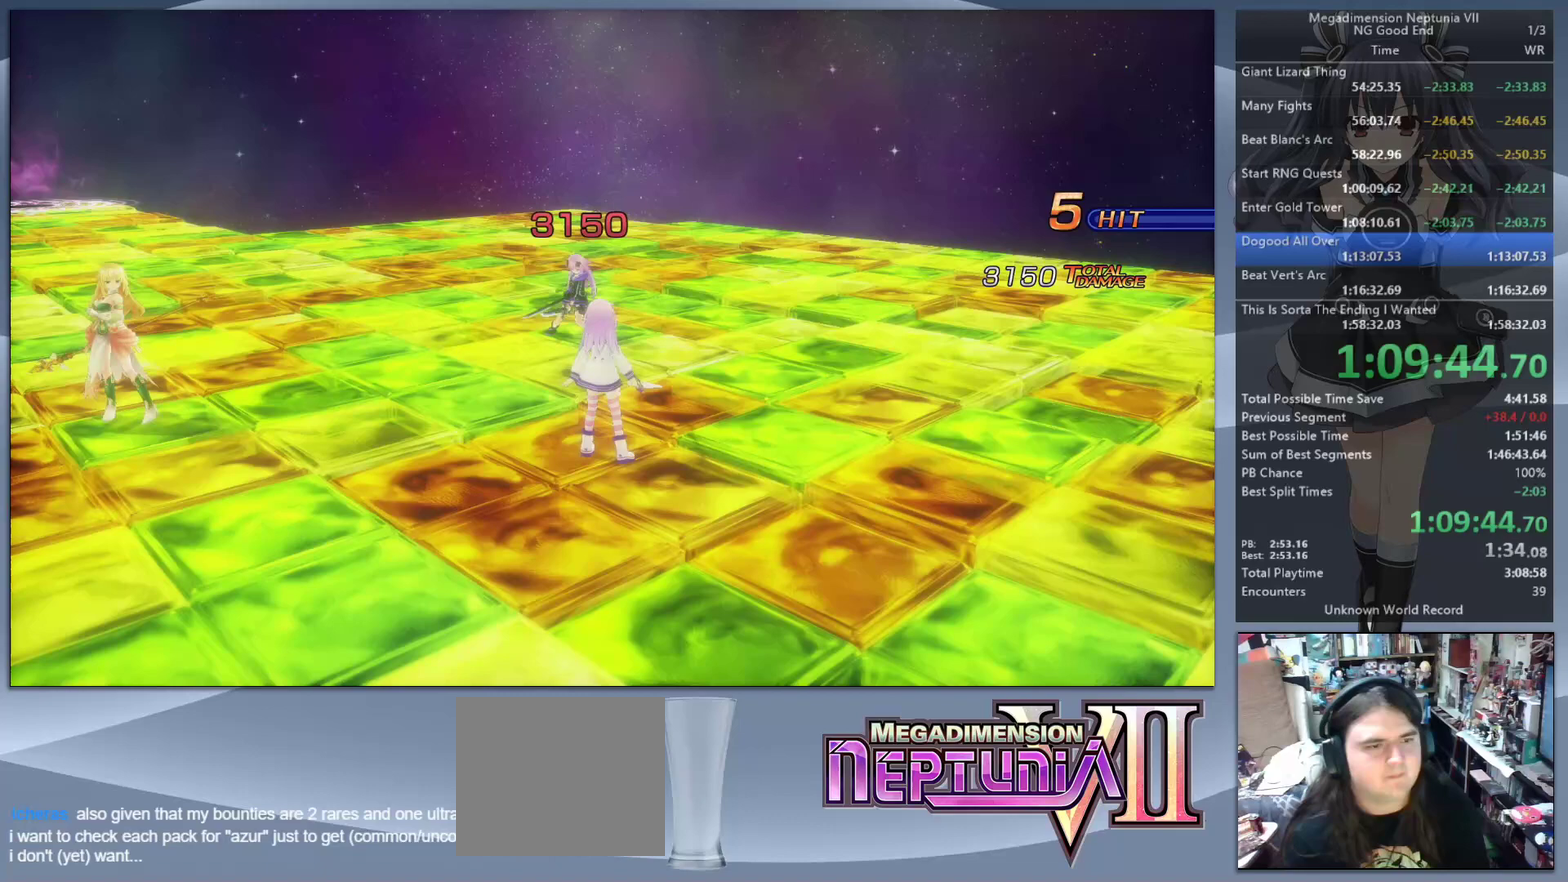
{"buttons": [], "left_stick": "center", "right_stick": "center", "events": [[100, "L2", "up"], [167, "L2", "down"], [300, "L2", "up"]]}
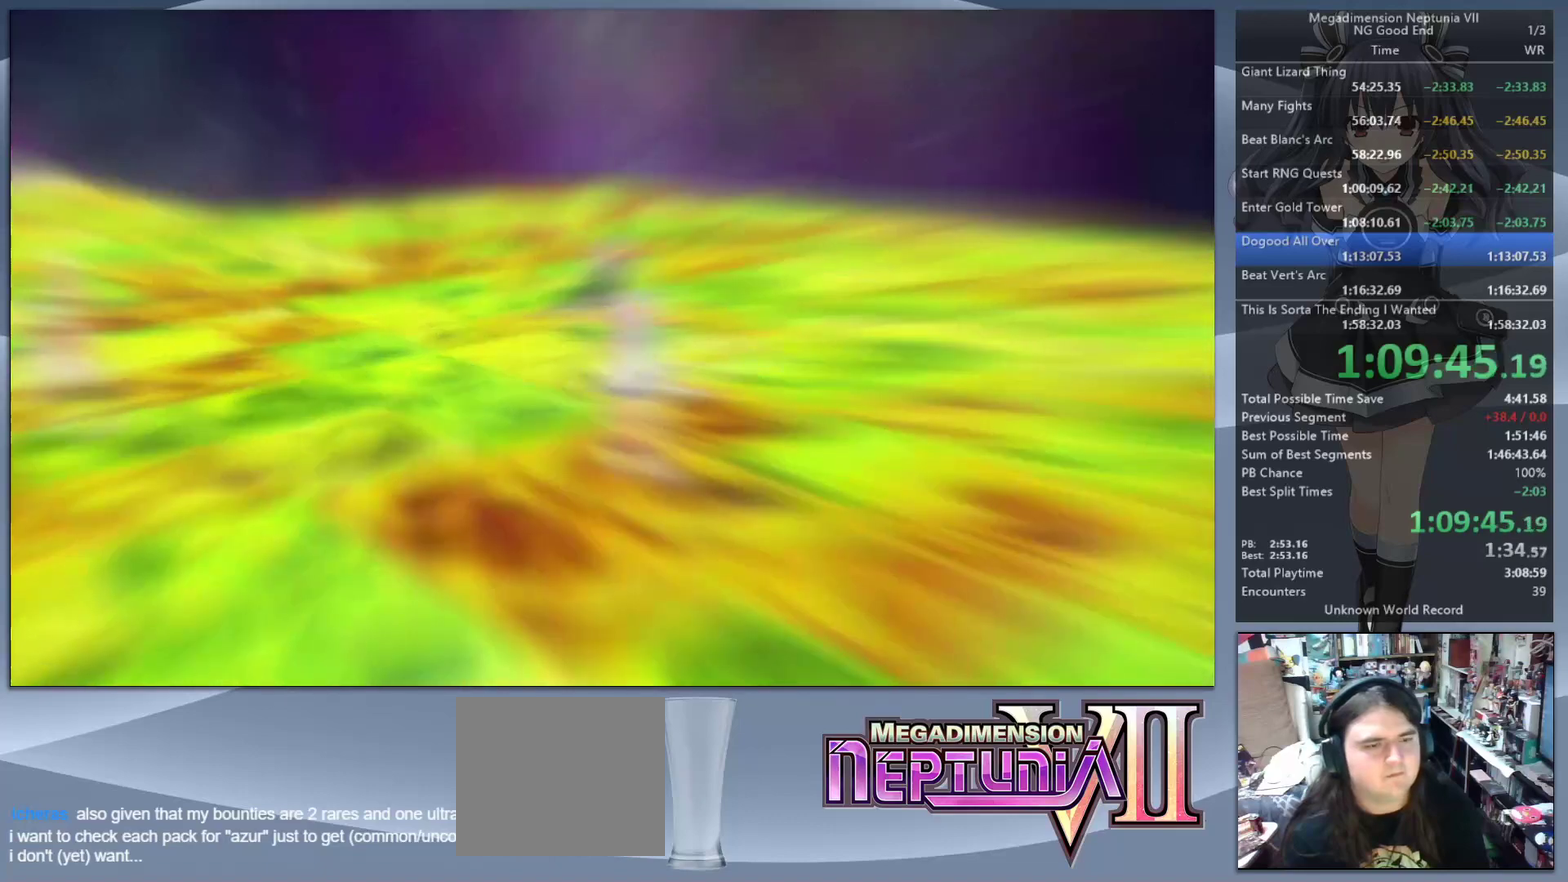
{"buttons": ["L2"], "left_stick": "center", "right_stick": "center", "events": [[67, "L2", "down"], [133, "DPAD_UP", "down"], [167, "CROSS", "down"], [233, "CROSS", "up"], [233, "DPAD_UP", "up"], [300, "CROSS", "down"], [400, "CROSS", "up"]]}
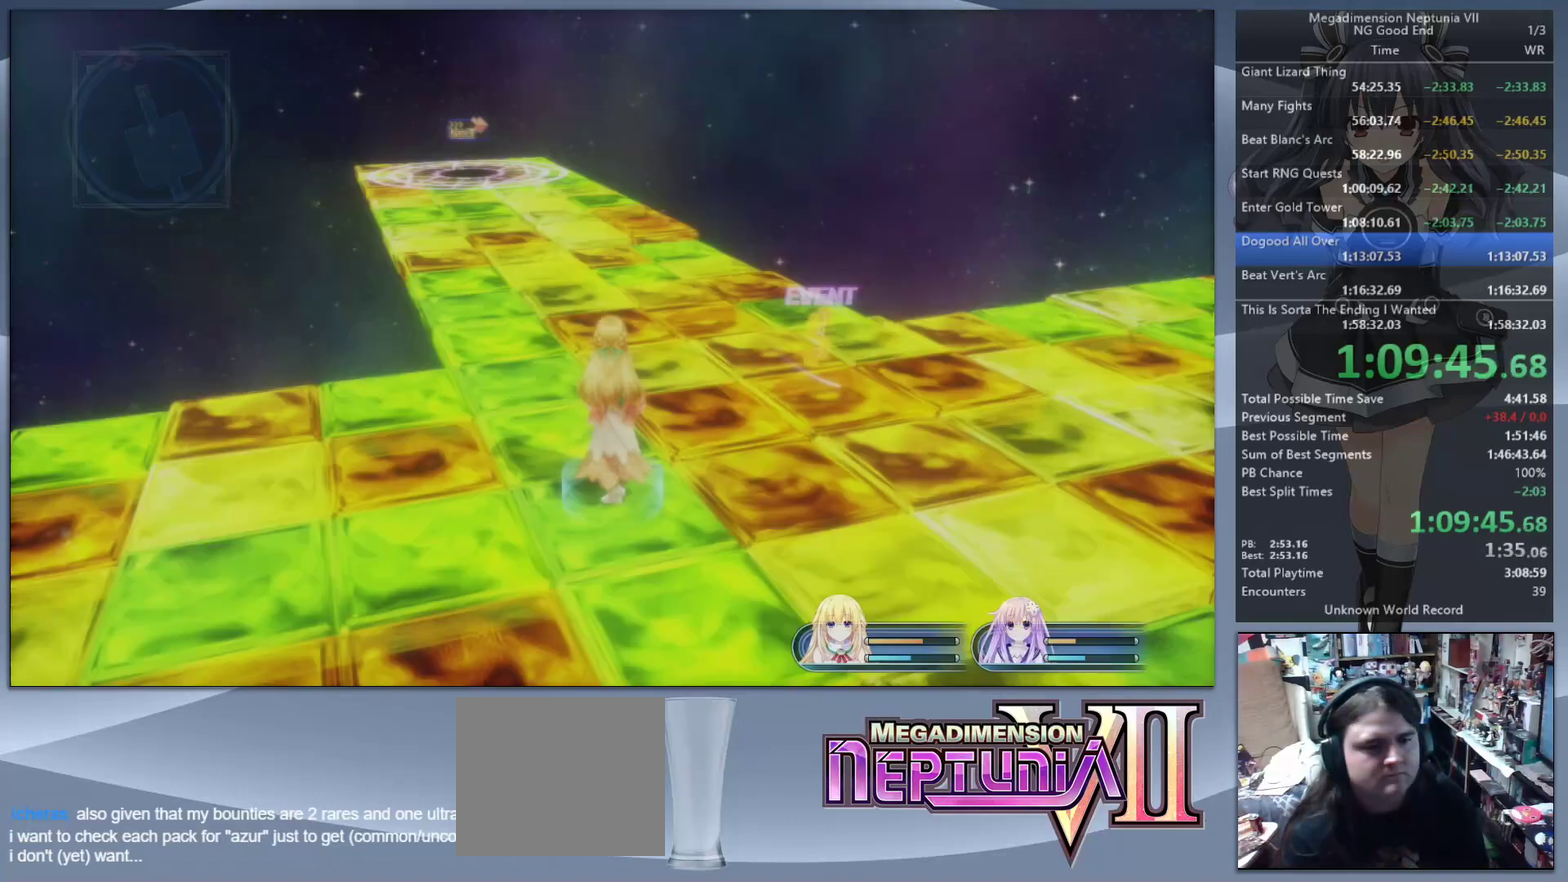
{"buttons": ["CROSS"], "left_stick": "center", "right_stick": "center", "events": [[200, "L2", "up"], [200, "TRIANGLE", "down"], [300, "TRIANGLE", "up"], [500, "CROSS", "down"]]}
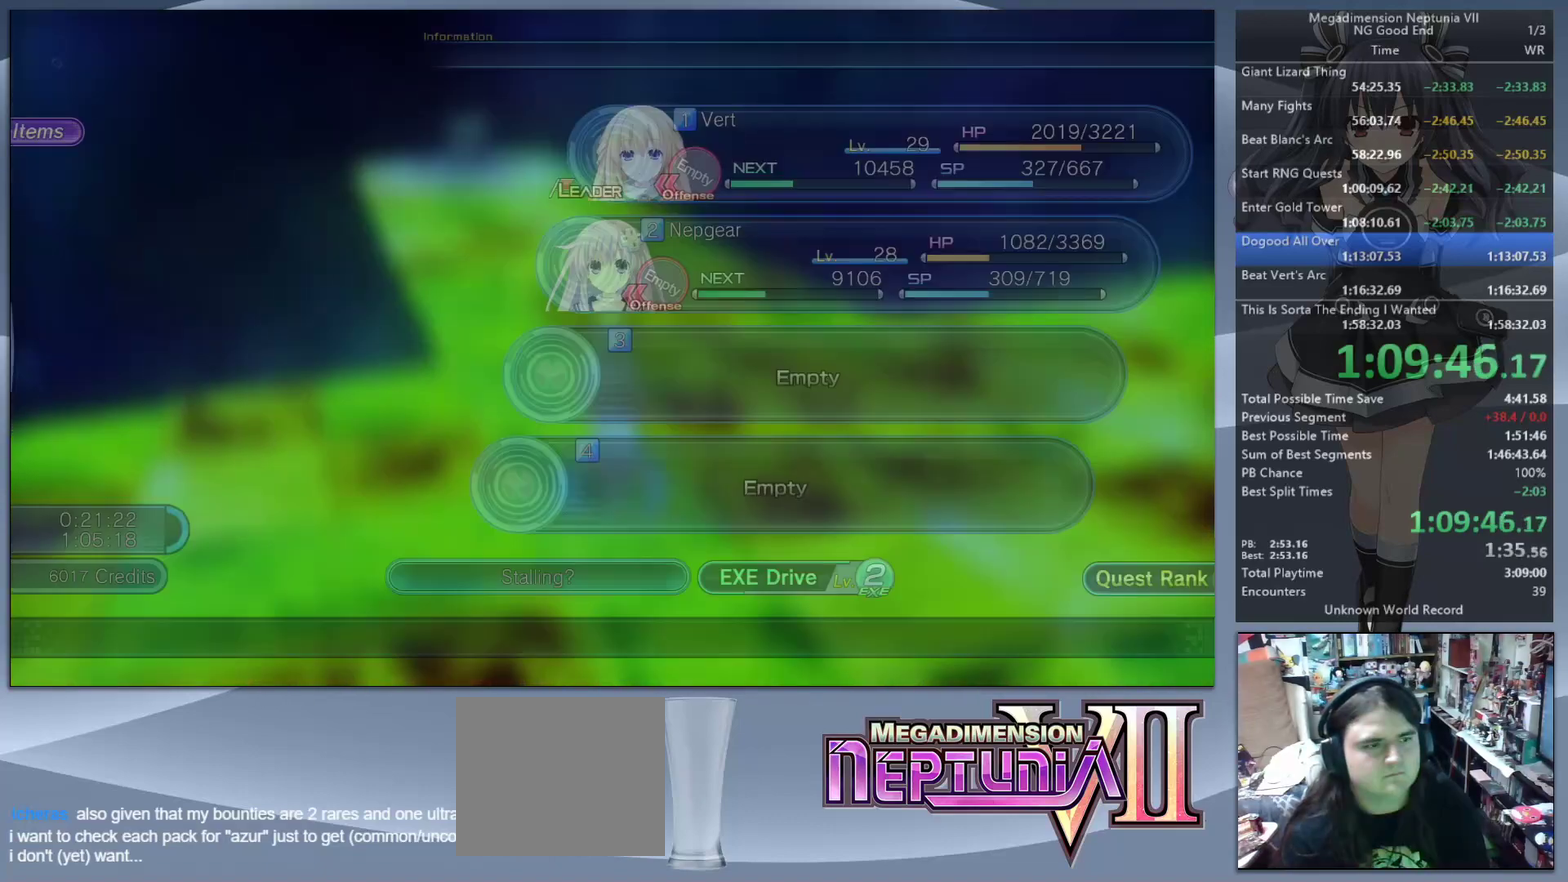
{"buttons": [], "left_stick": "center", "right_stick": "center", "events": [[100, "CROSS", "up"], [333, "CROSS", "down"], [433, "CROSS", "up"]]}
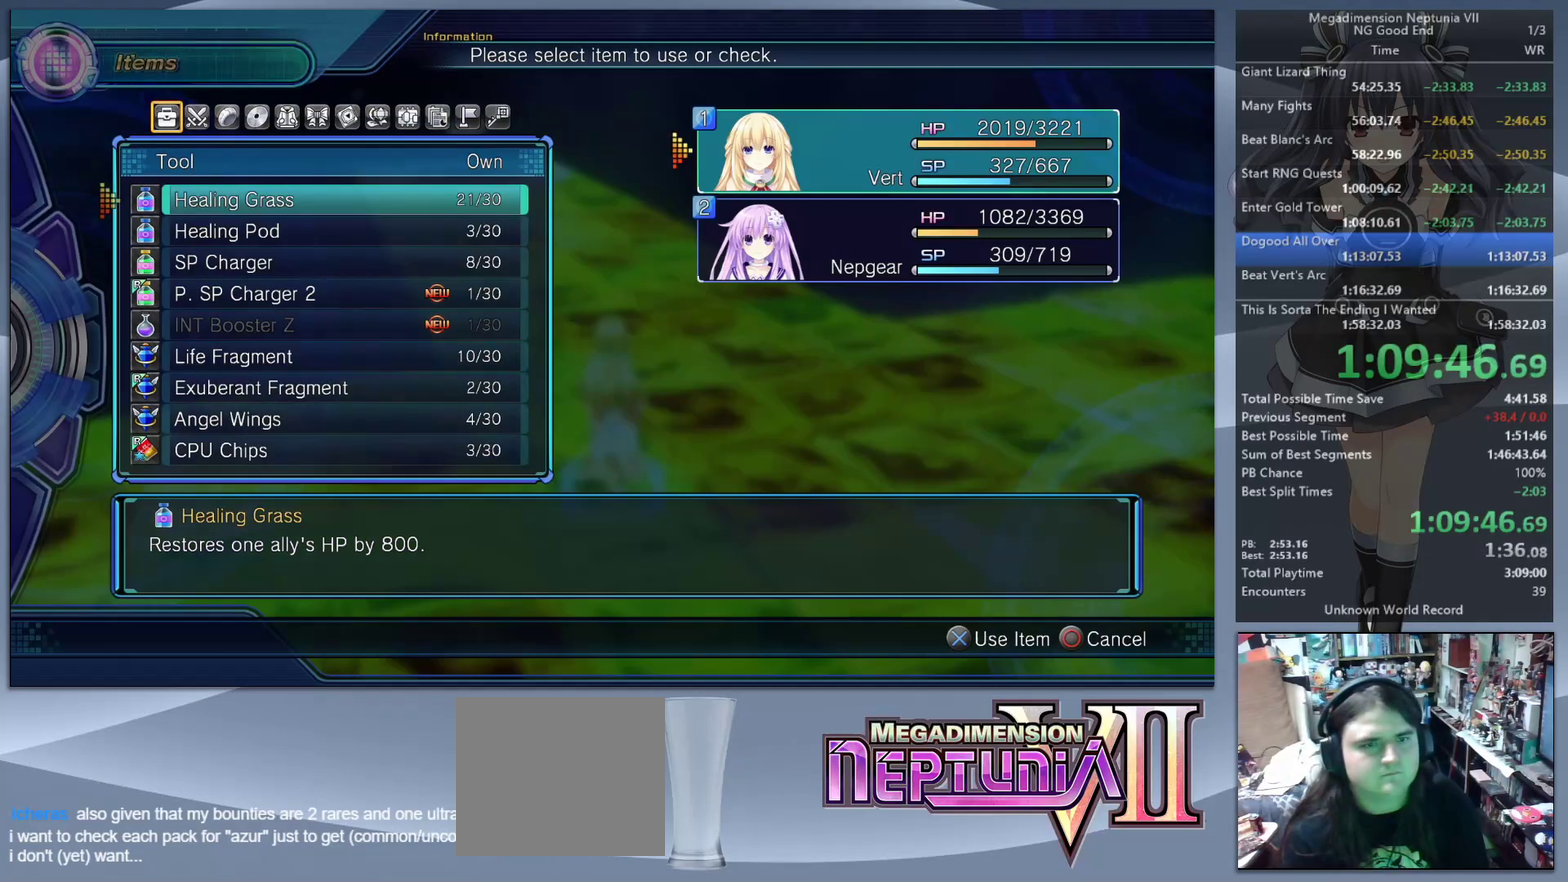
{"buttons": [], "left_stick": "center", "right_stick": "center", "events": [[200, "CROSS", "down"], [267, "CROSS", "up"], [333, "CROSS", "down"], [433, "CROSS", "up"]]}
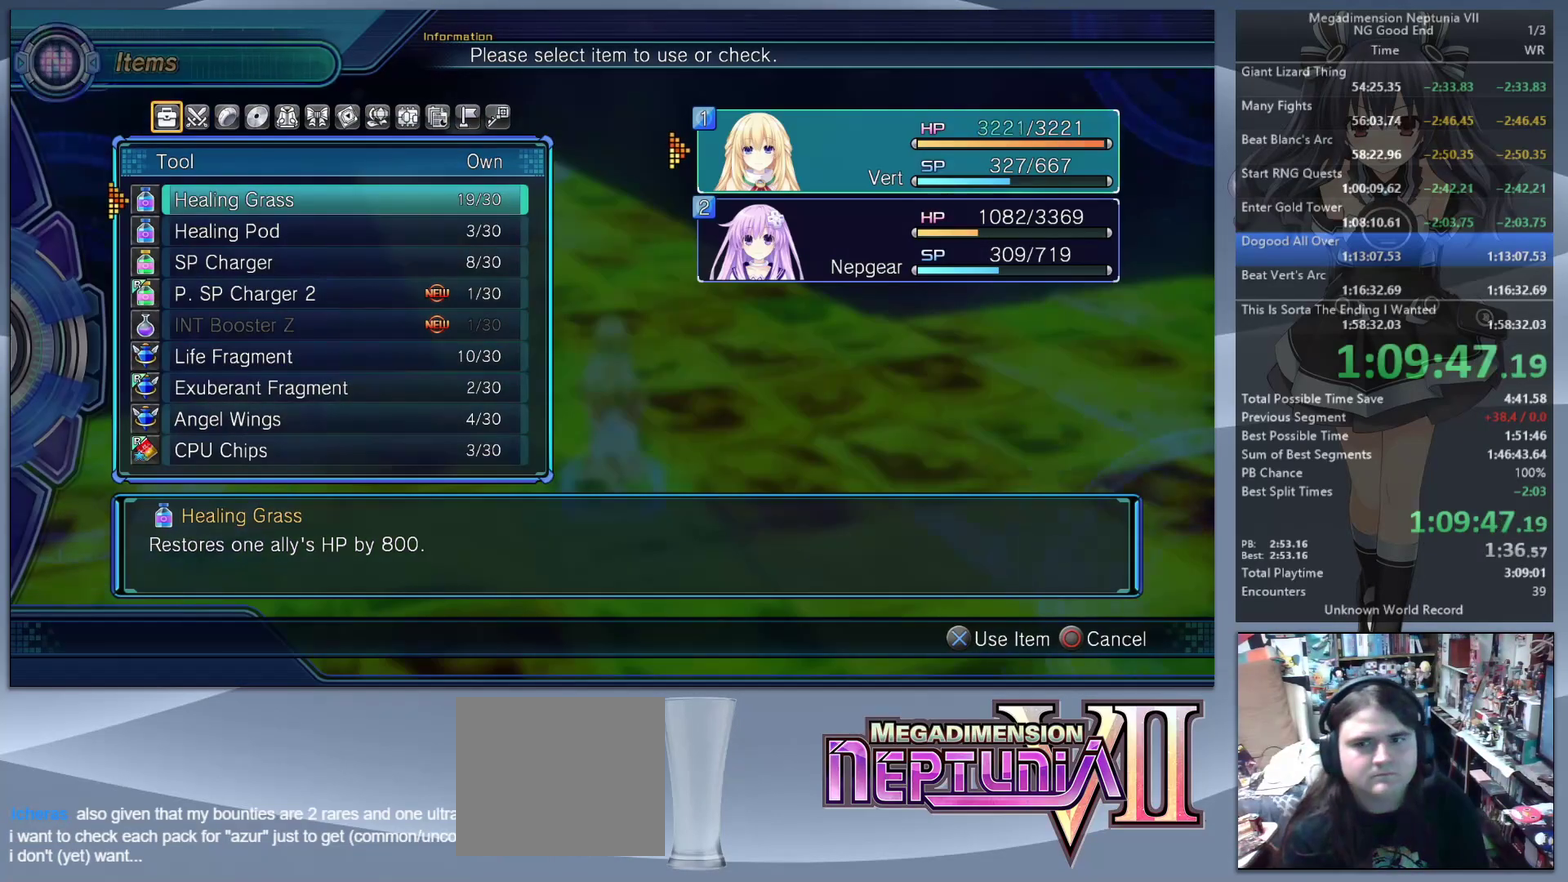
{"buttons": [], "left_stick": "center", "right_stick": "center", "events": [[33, "DPAD_DOWN", "down"], [100, "CROSS", "down"], [100, "DPAD_DOWN", "up"], [167, "CROSS", "up"], [267, "CROSS", "down"], [333, "CROSS", "up"], [400, "CROSS", "down"], [467, "CROSS", "up"]]}
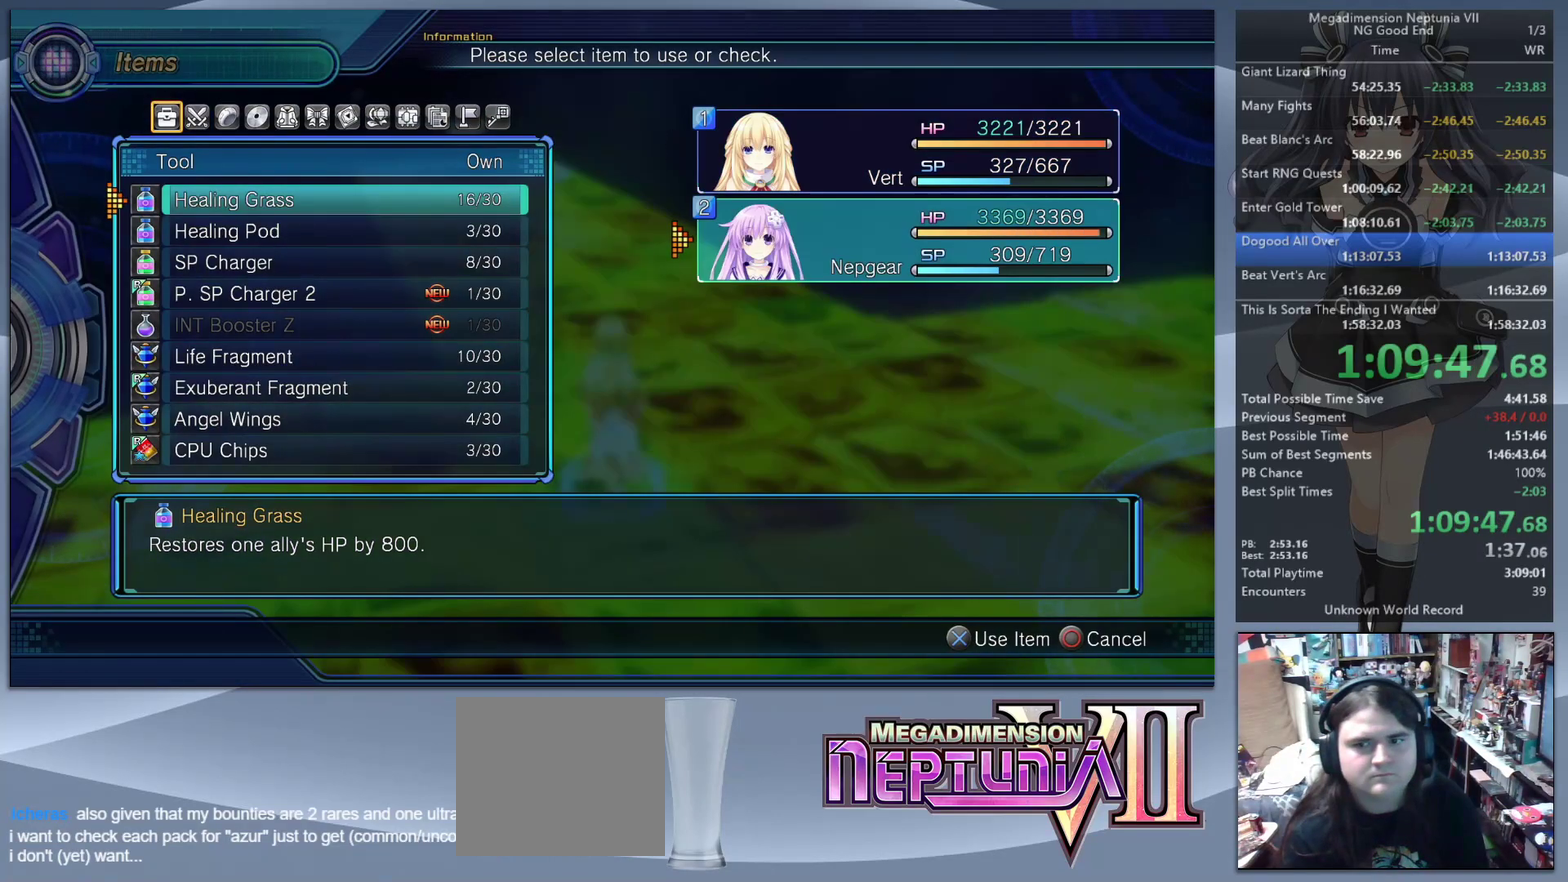
{"buttons": [], "left_stick": "center", "right_stick": "center", "events": [[233, "CIRCLE", "down"], [300, "CIRCLE", "up"]]}
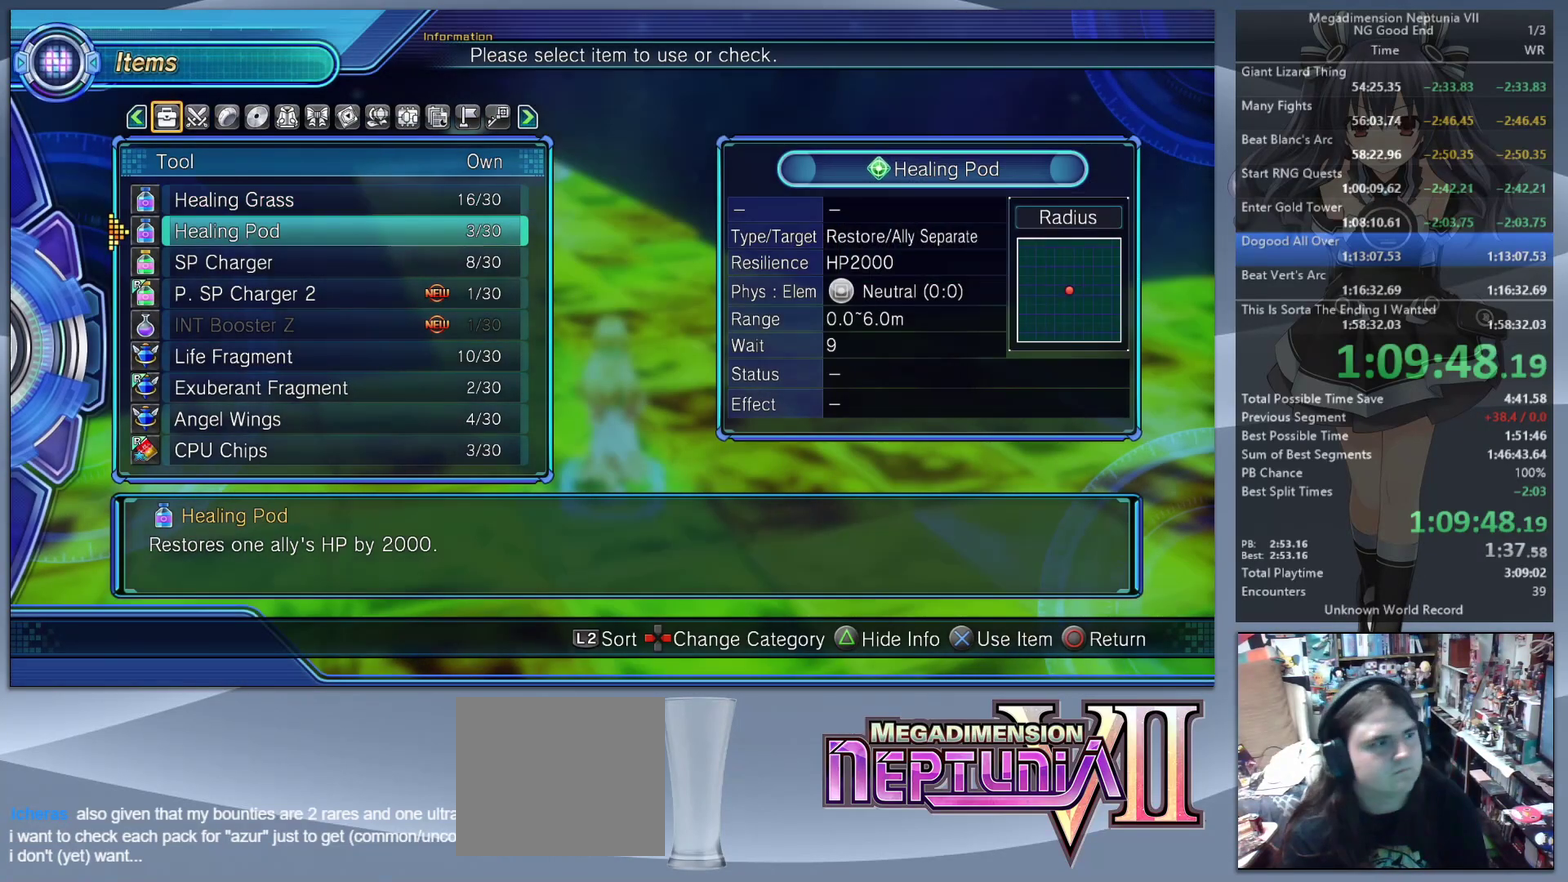
{"buttons": [], "left_stick": "center", "right_stick": "center", "events": [[133, "DPAD_DOWN", "down"], [200, "DPAD_DOWN", "up"], [300, "CROSS", "down"], [400, "CROSS", "up"]]}
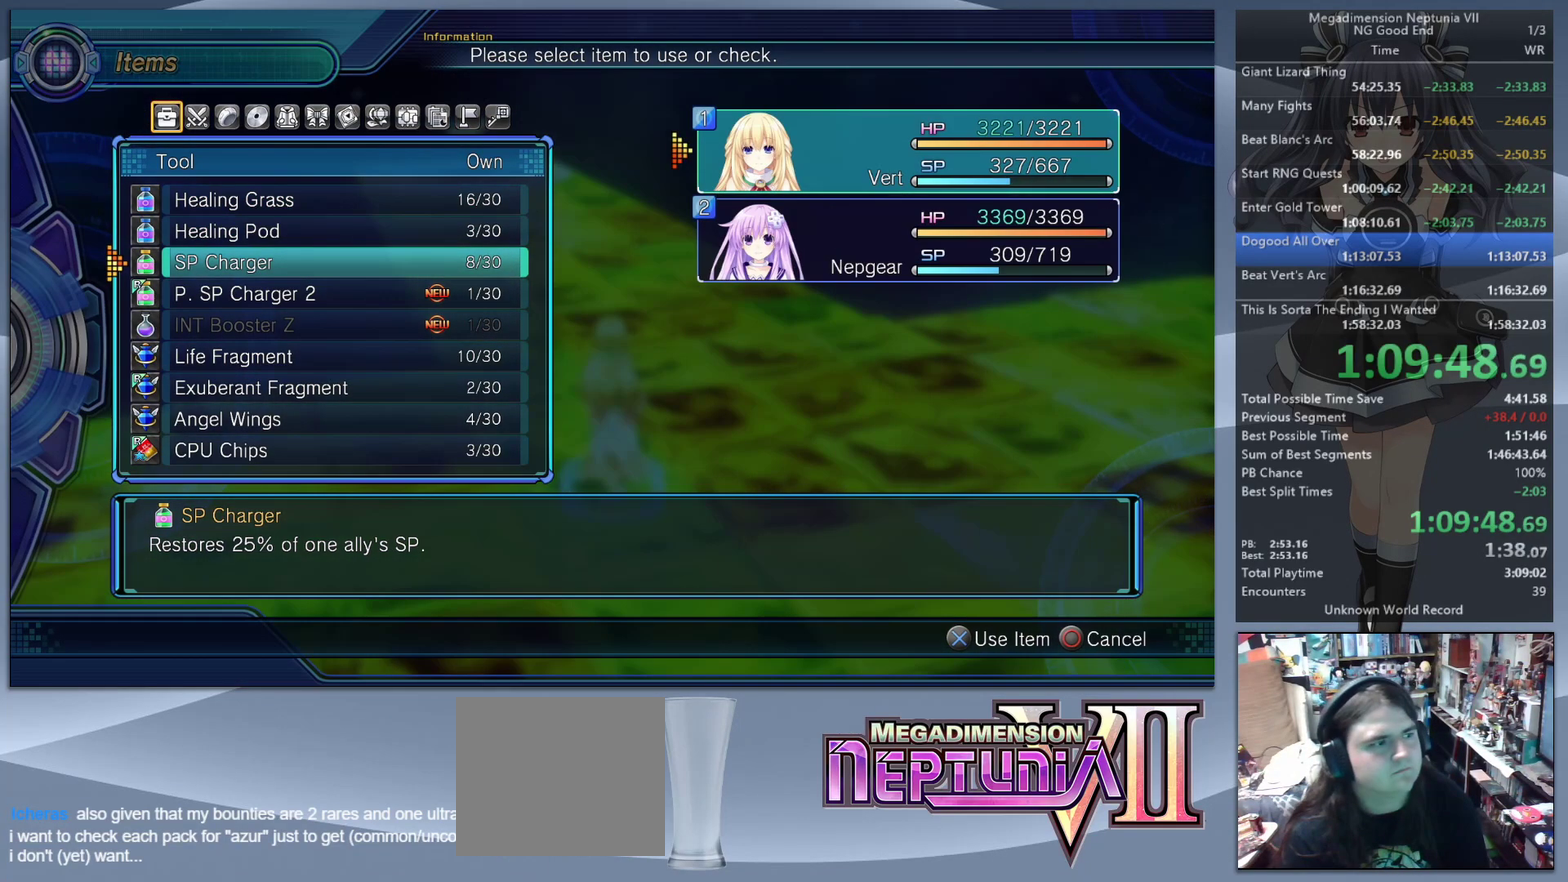
{"buttons": [], "left_stick": "center", "right_stick": "center", "events": [[267, "CROSS", "down"], [333, "CROSS", "up"], [433, "CROSS", "down"], [500, "CROSS", "up"]]}
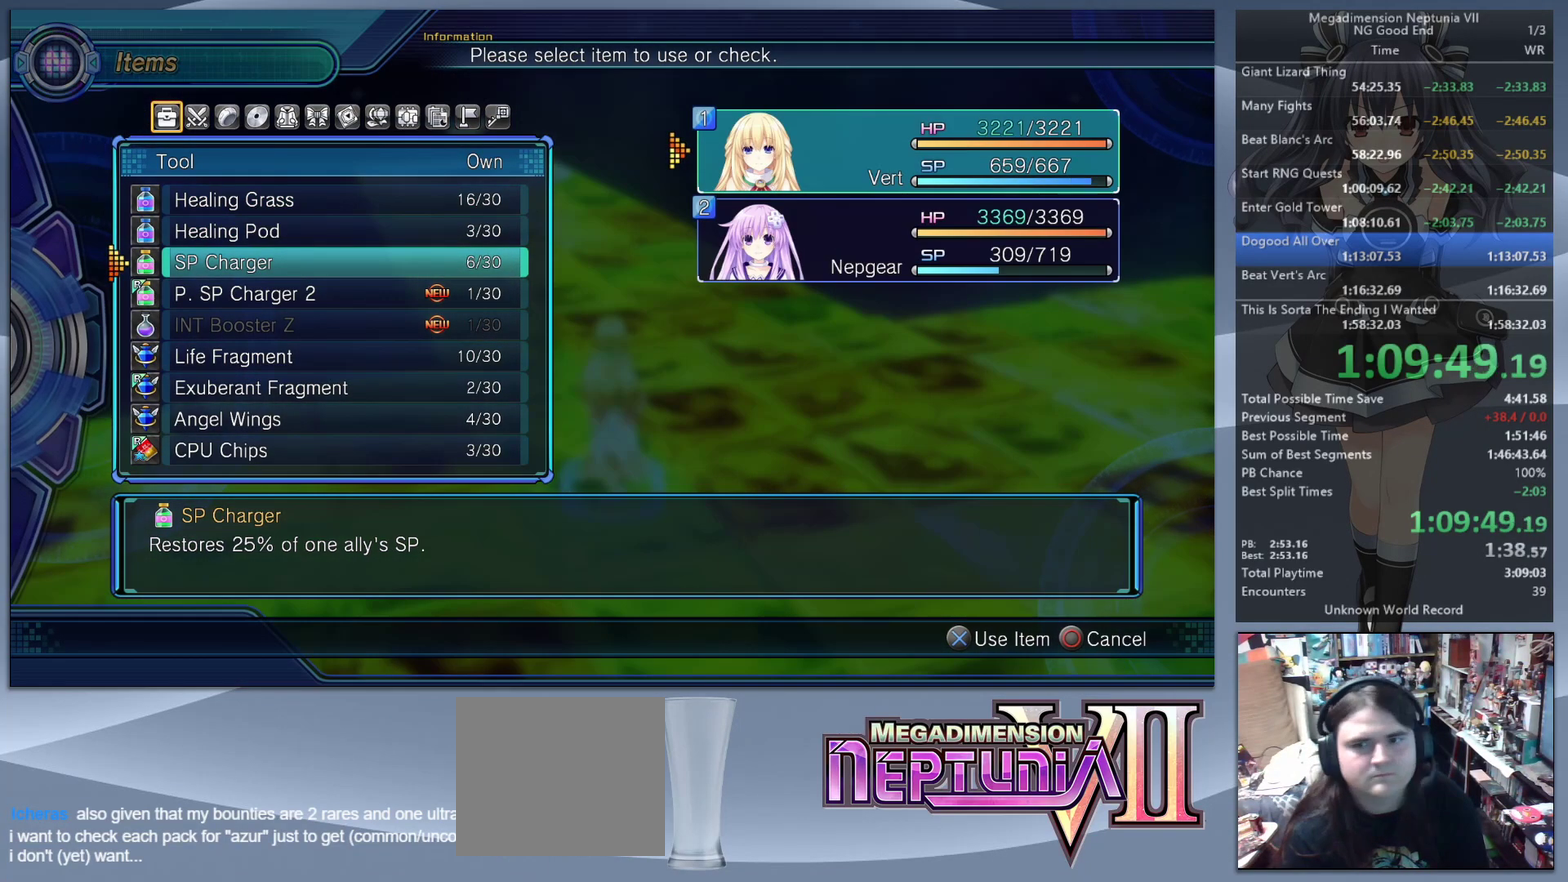
{"buttons": [], "left_stick": "center", "right_stick": "center", "events": [[67, "DPAD_DOWN", "down"], [133, "DPAD_DOWN", "up"], [167, "CROSS", "down"], [233, "CROSS", "up"]]}
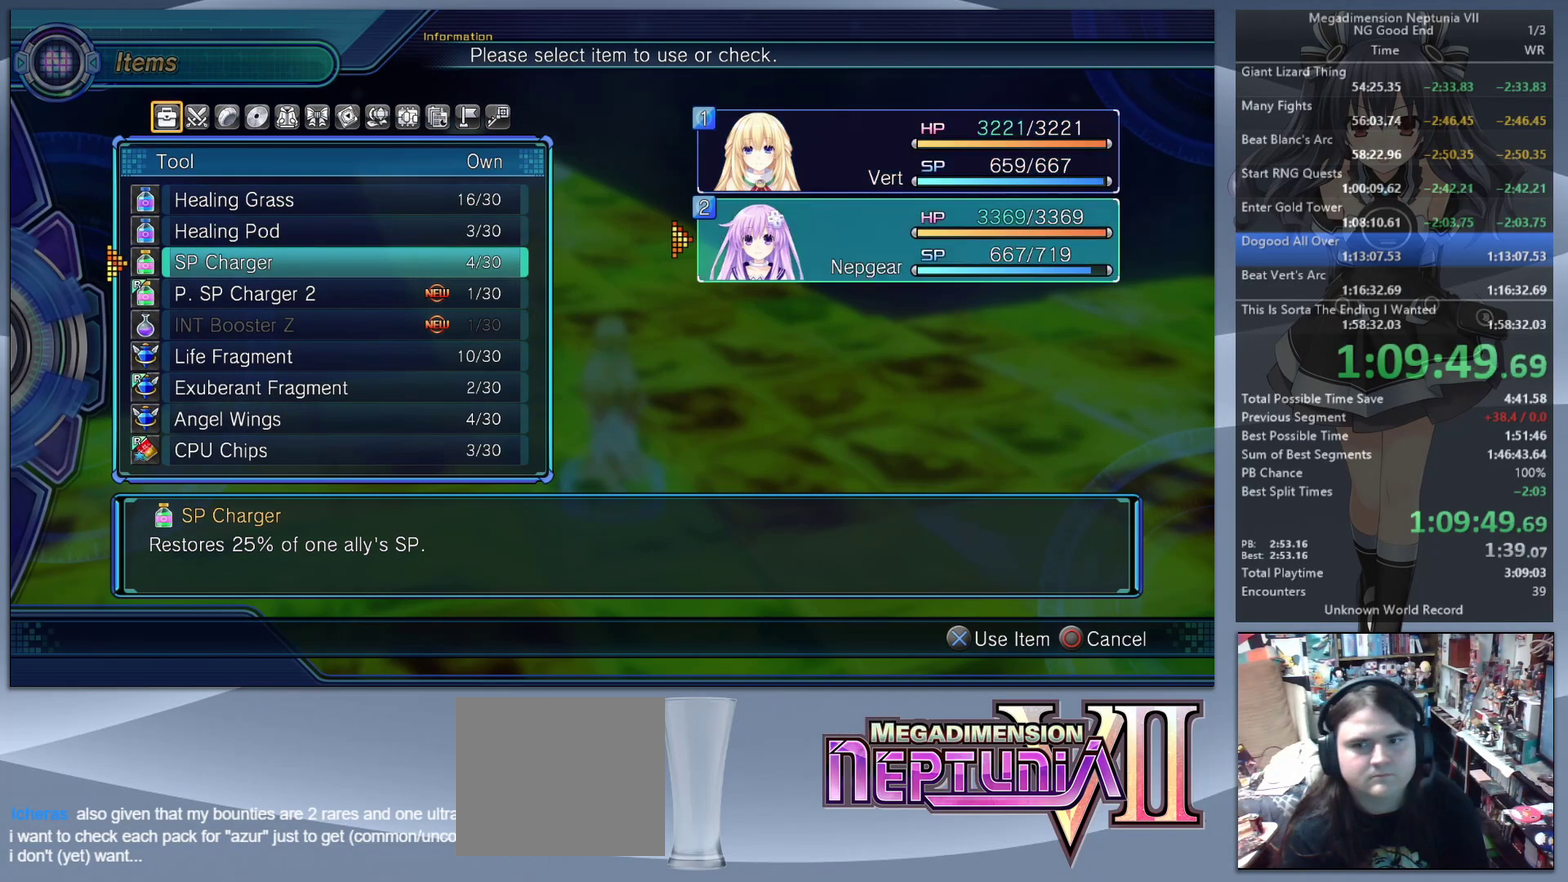
{"buttons": [], "left_stick": "center", "right_stick": "center", "events": [[133, "CIRCLE", "down"], [200, "CIRCLE", "up"], [400, "CIRCLE", "down"], [500, "CIRCLE", "up"]]}
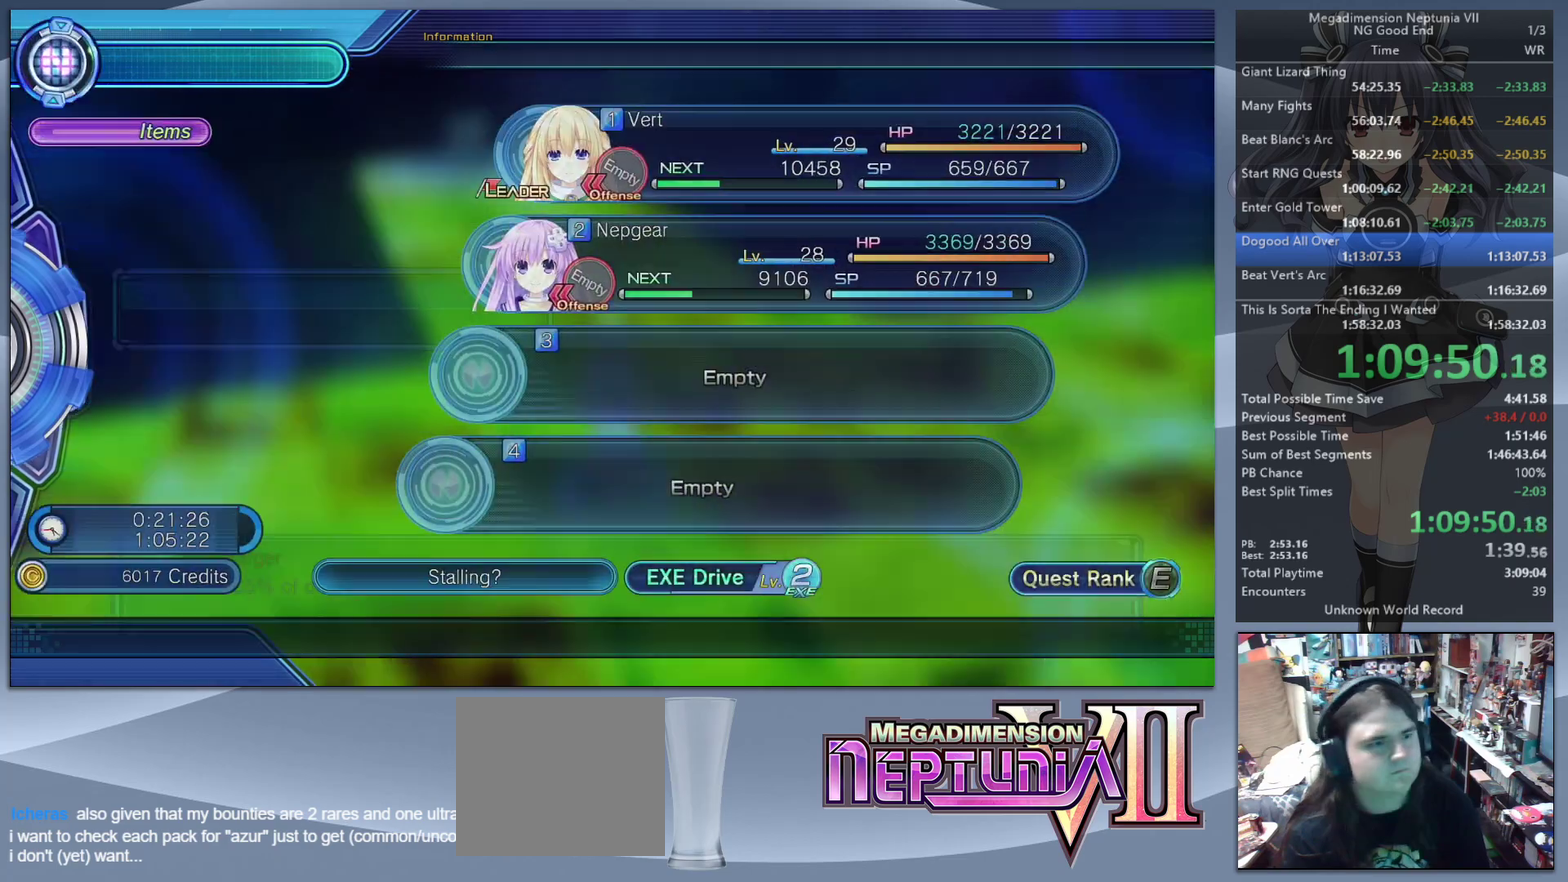
{"buttons": [], "left_stick": "up", "right_stick": "left", "events": [[67, "CIRCLE", "down"], [100, "left_stick", "up"], [133, "CIRCLE", "up"], [433, "right_stick", "left"]]}